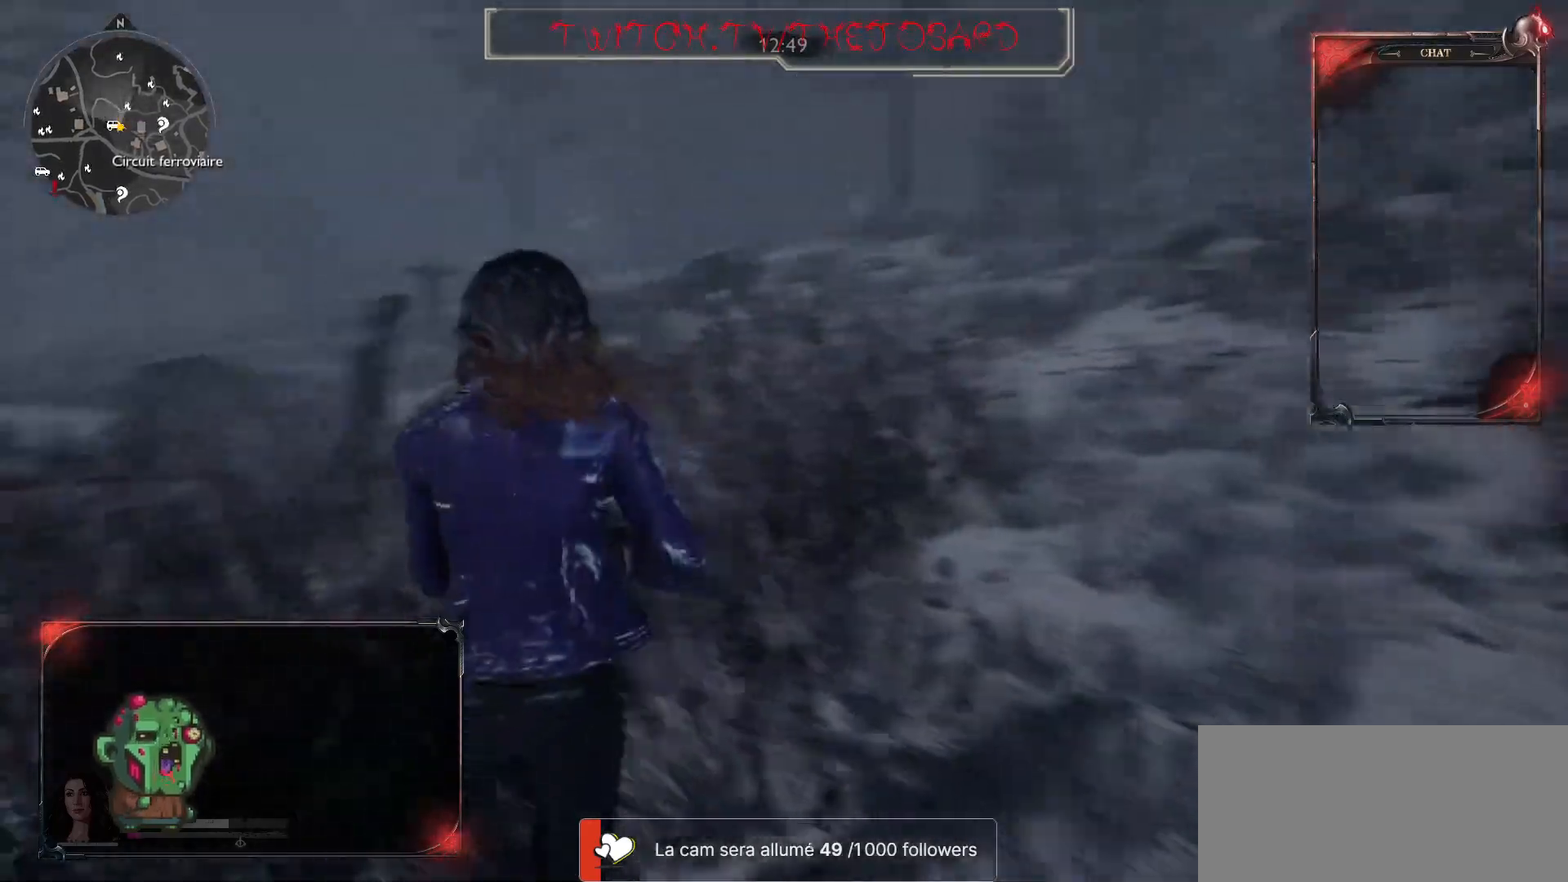
Gameplay with keyboard and mouse; each line is a JSON object with the keys and mouse buttons held at the frame after it. "events" lists presses ("down") and releases ("up") of "a", "ctrl", "d", "e", "f", "q", "r", "s", "shift", "space", "tab", "z", "mouse_left", "mouse_wheel" and "mouse_right" between this image and that frame as [ms after this image, input, new state], when the widget could be followed in between. "mouse_left", "mouse_wheel", "mouse_right" = the "left", "wheel", "right" buttons of the "mouse" list. No other keys are recorded. "wheel" means that the mouse wheel is clicked or scrolled. Mouse movement is not recorded.
{"keys": ["shift", "z"], "mouse": [], "events": [[67, "q", "up"], [283, "shift", "down"]]}
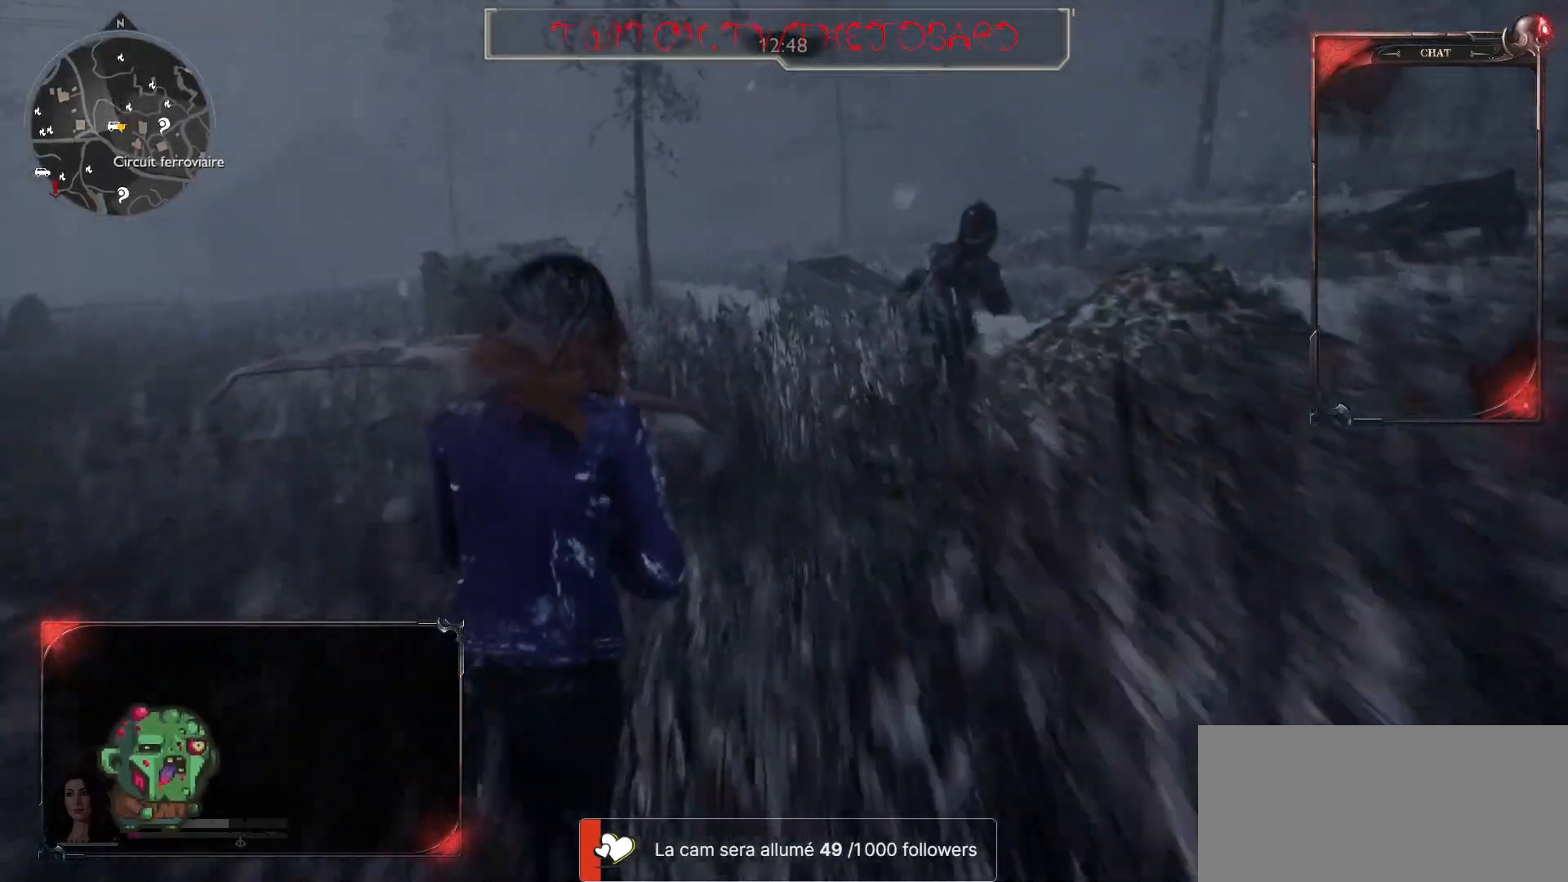
{"keys": ["s"], "mouse": ["right"], "events": [[67, "q", "down"], [167, "z", "up"], [283, "shift", "up"], [367, "mouse_right", "down"], [400, "s", "down"], [417, "q", "up"]]}
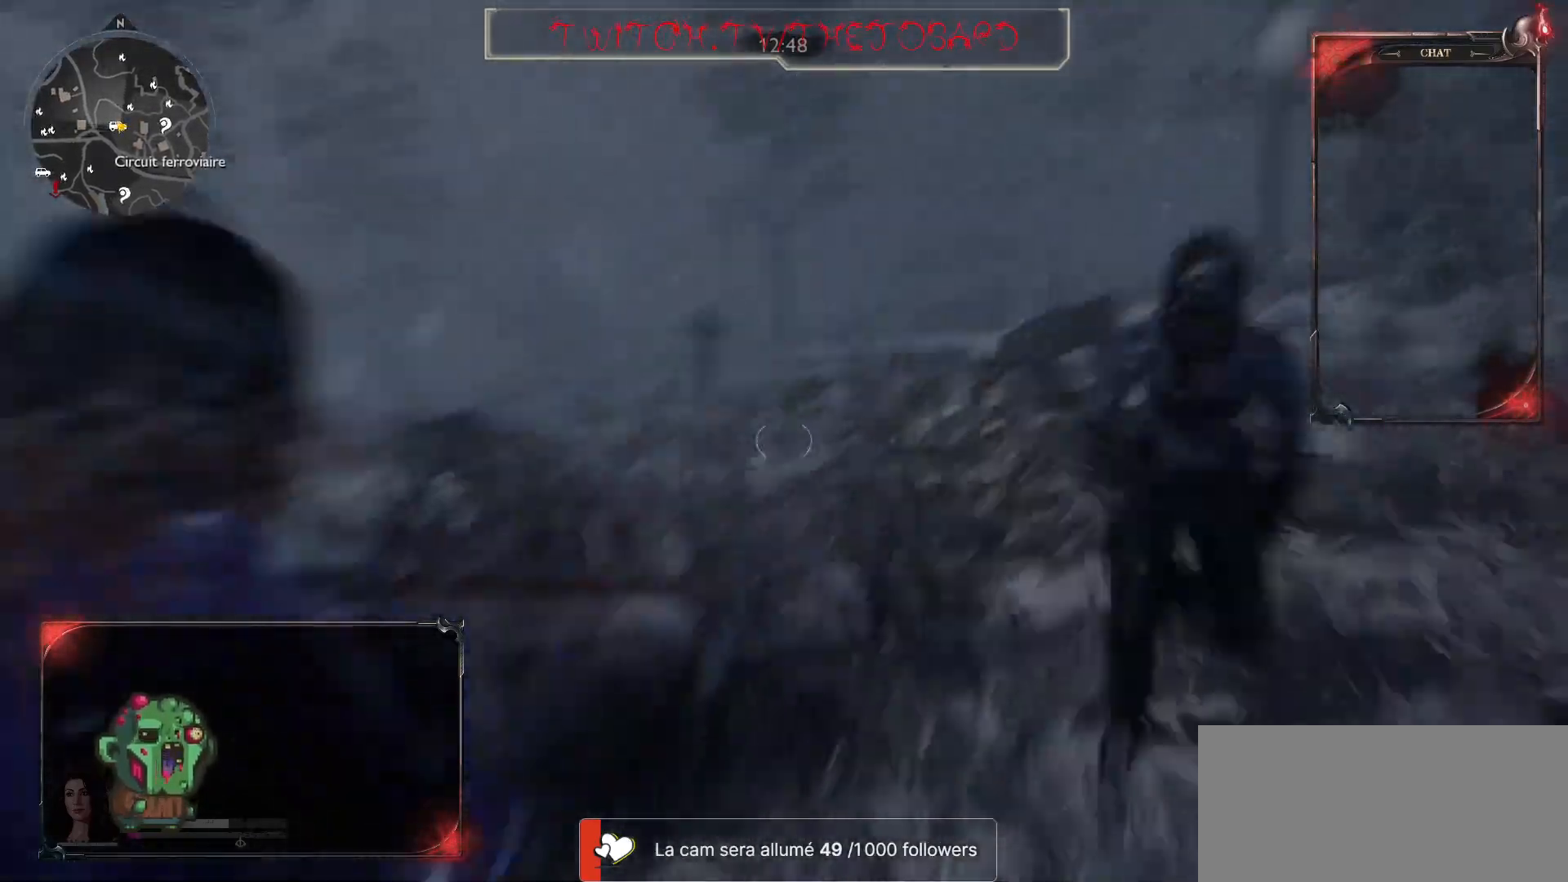
{"keys": ["s"], "mouse": ["left", "right"], "events": [[317, "mouse_left", "down"]]}
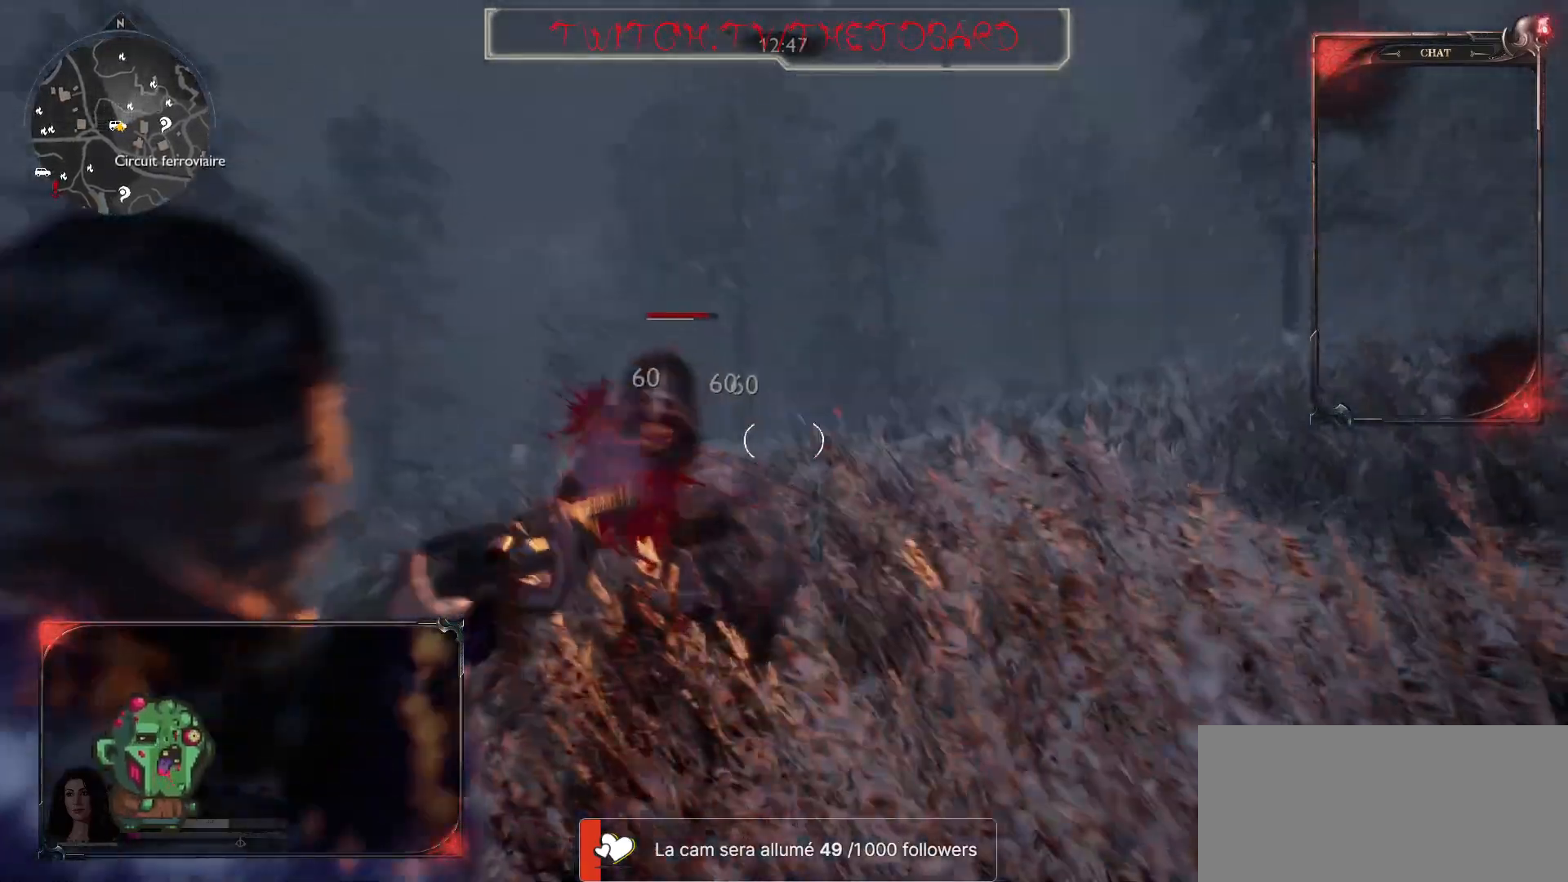
{"keys": ["s"], "mouse": ["right"], "events": [[100, "mouse_left", "up"]]}
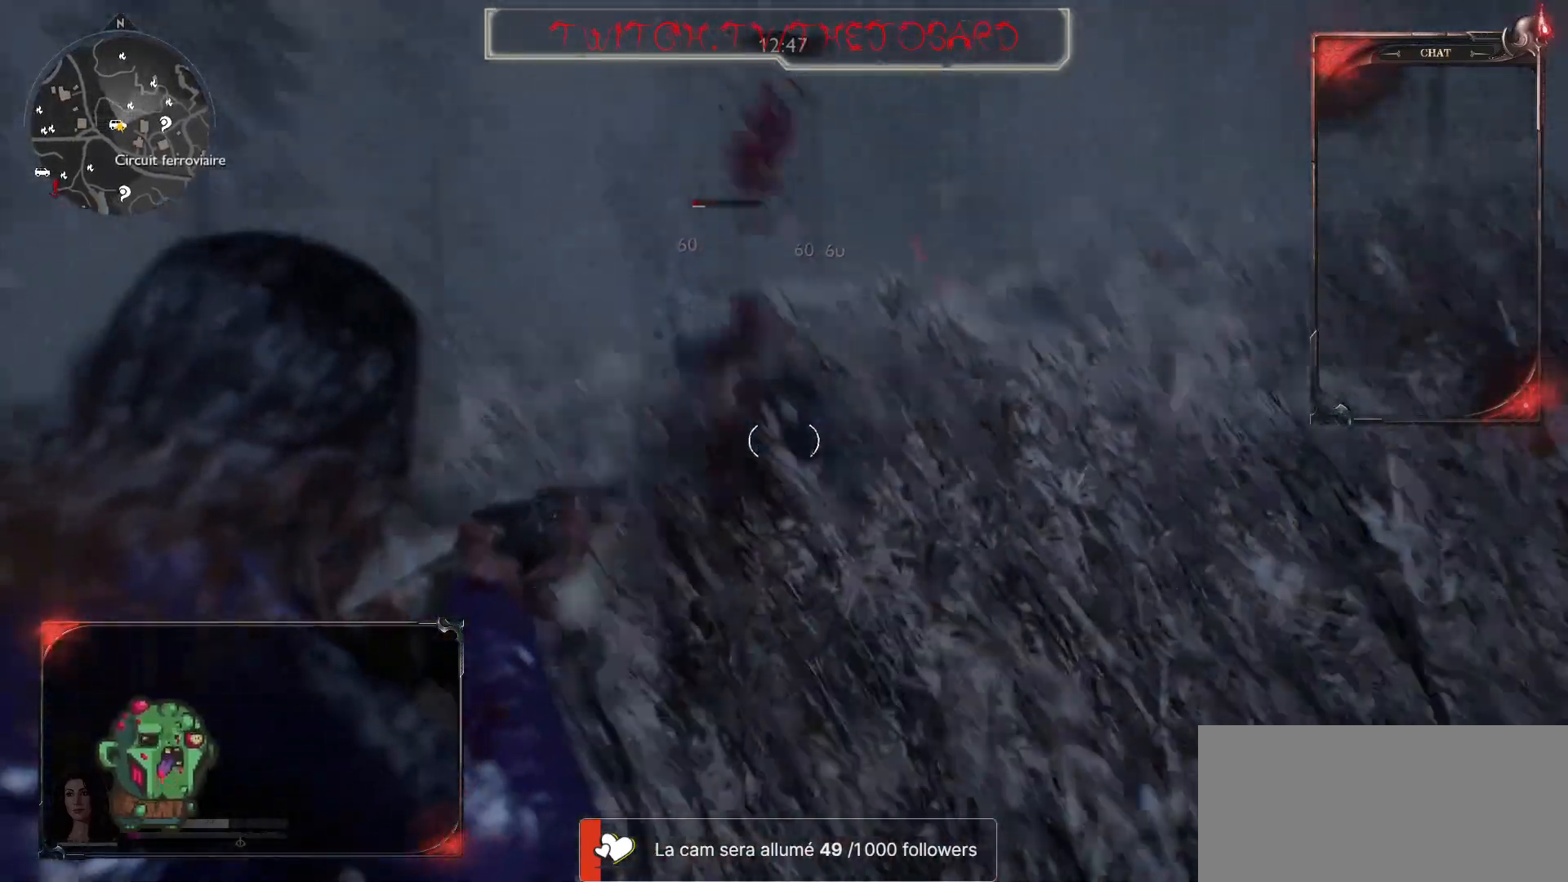
{"keys": ["q"], "mouse": [], "events": [[267, "mouse_right", "up"], [267, "q", "down"], [400, "r", "down"], [500, "r", "up"], [500, "s", "up"]]}
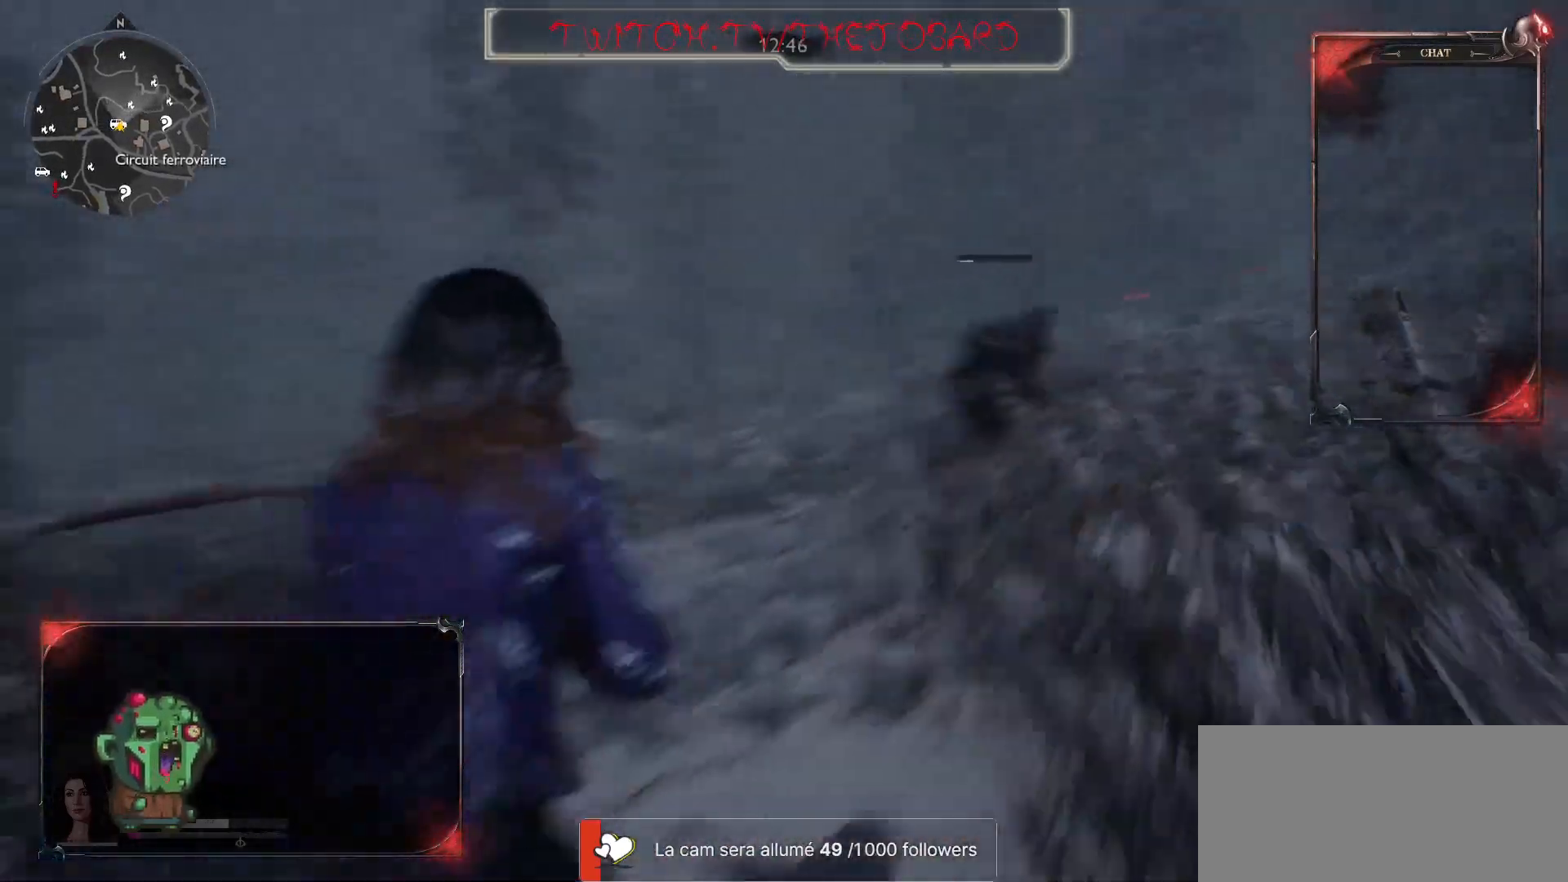
{"keys": ["q", "z"], "mouse": [], "events": [[317, "z", "down"]]}
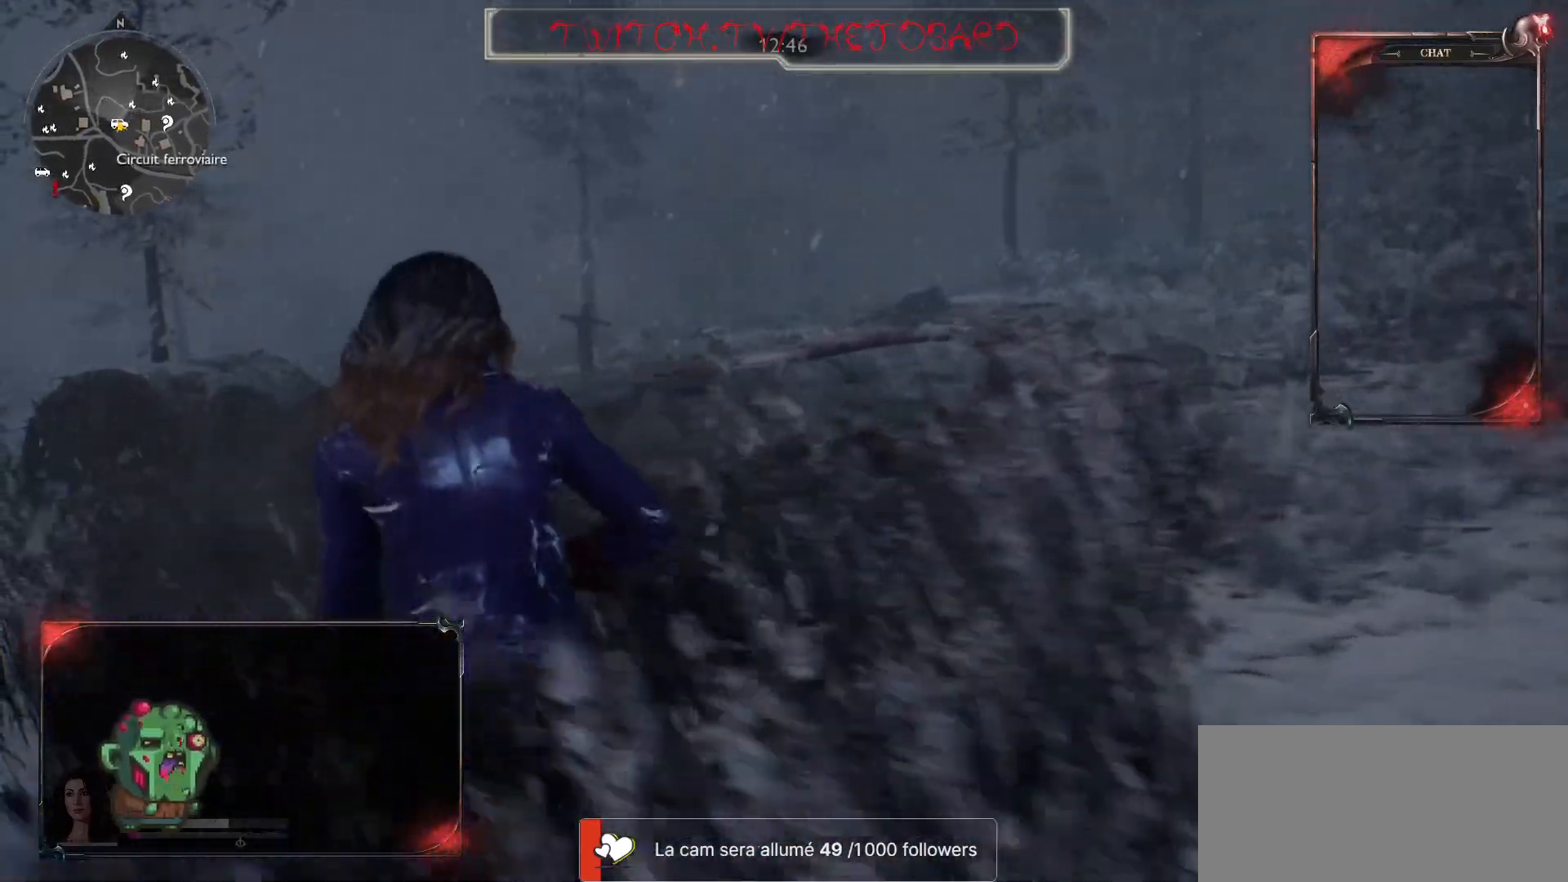
{"keys": ["z"], "mouse": [], "events": [[500, "q", "up"]]}
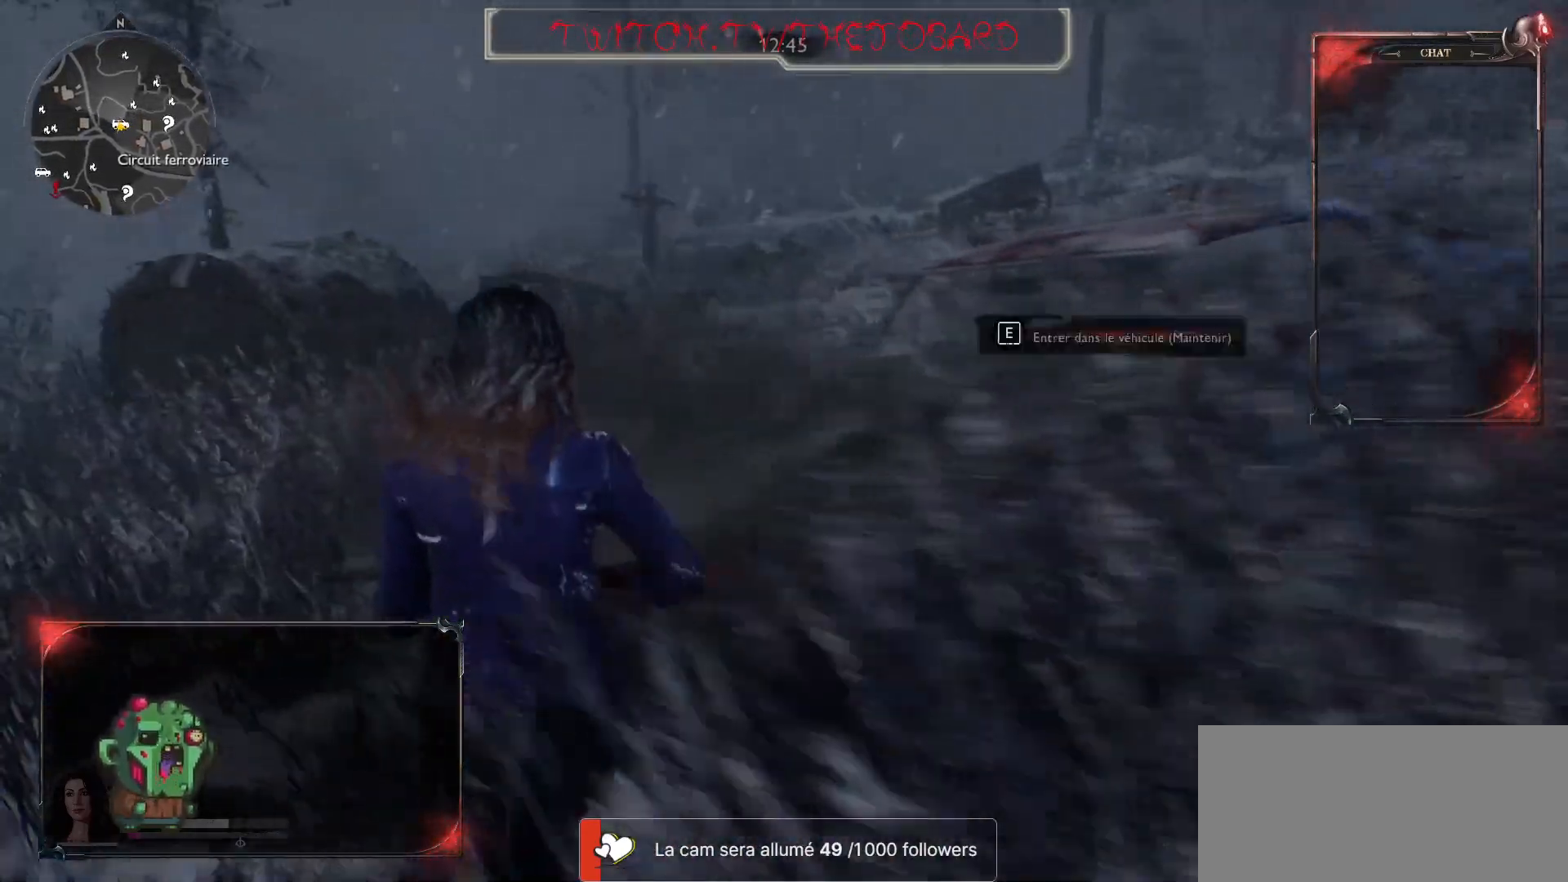
{"keys": ["q", "z"], "mouse": [], "events": [[117, "q", "down"]]}
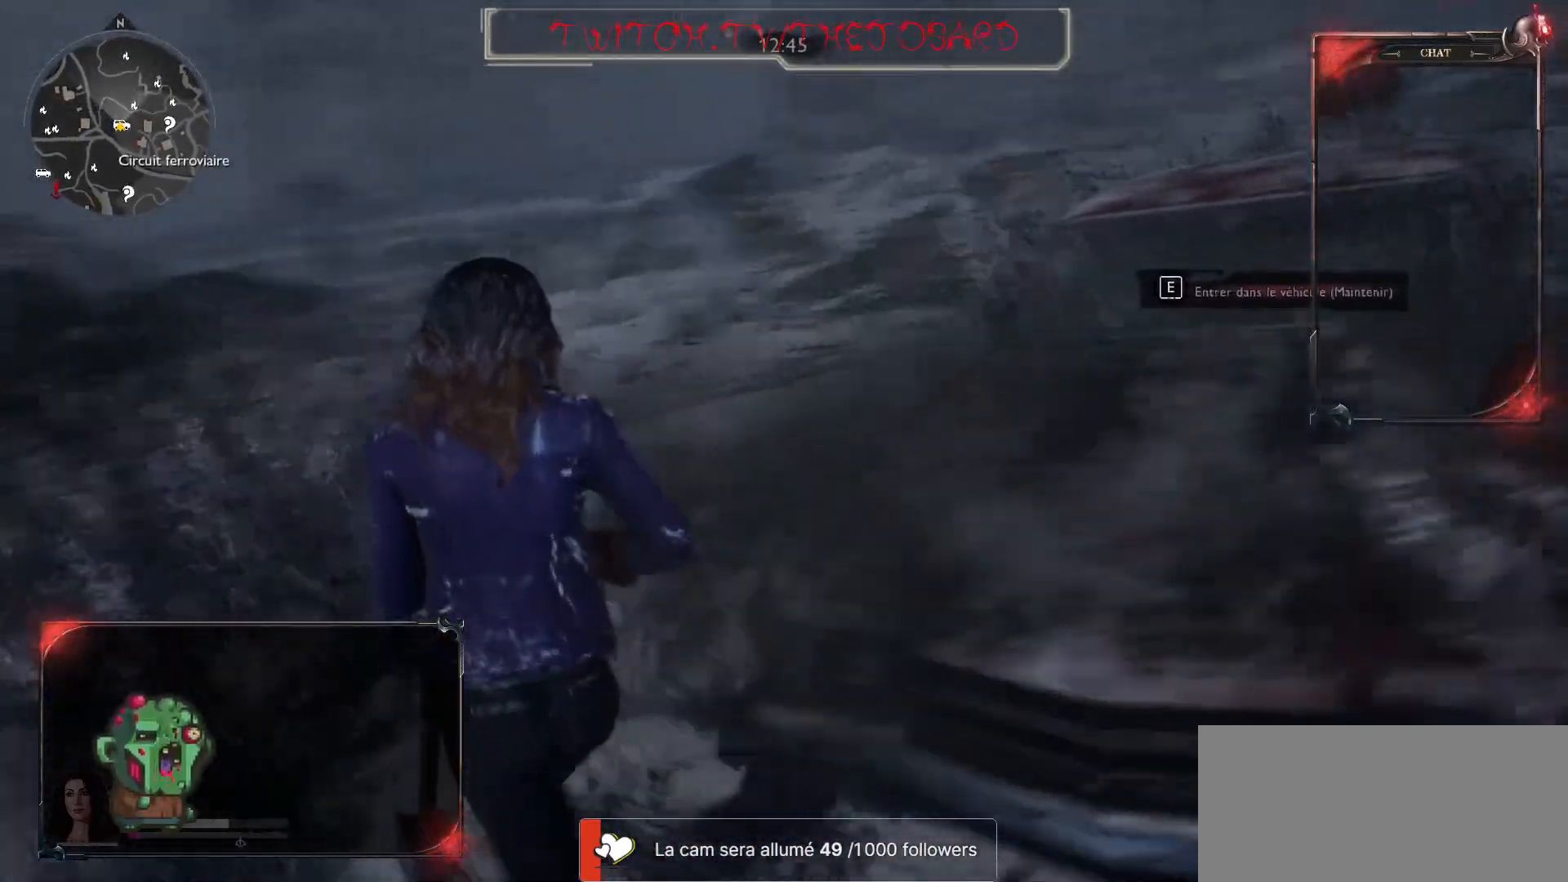
{"keys": ["q", "z"], "mouse": [], "events": [[33, "q", "up"], [317, "q", "down"]]}
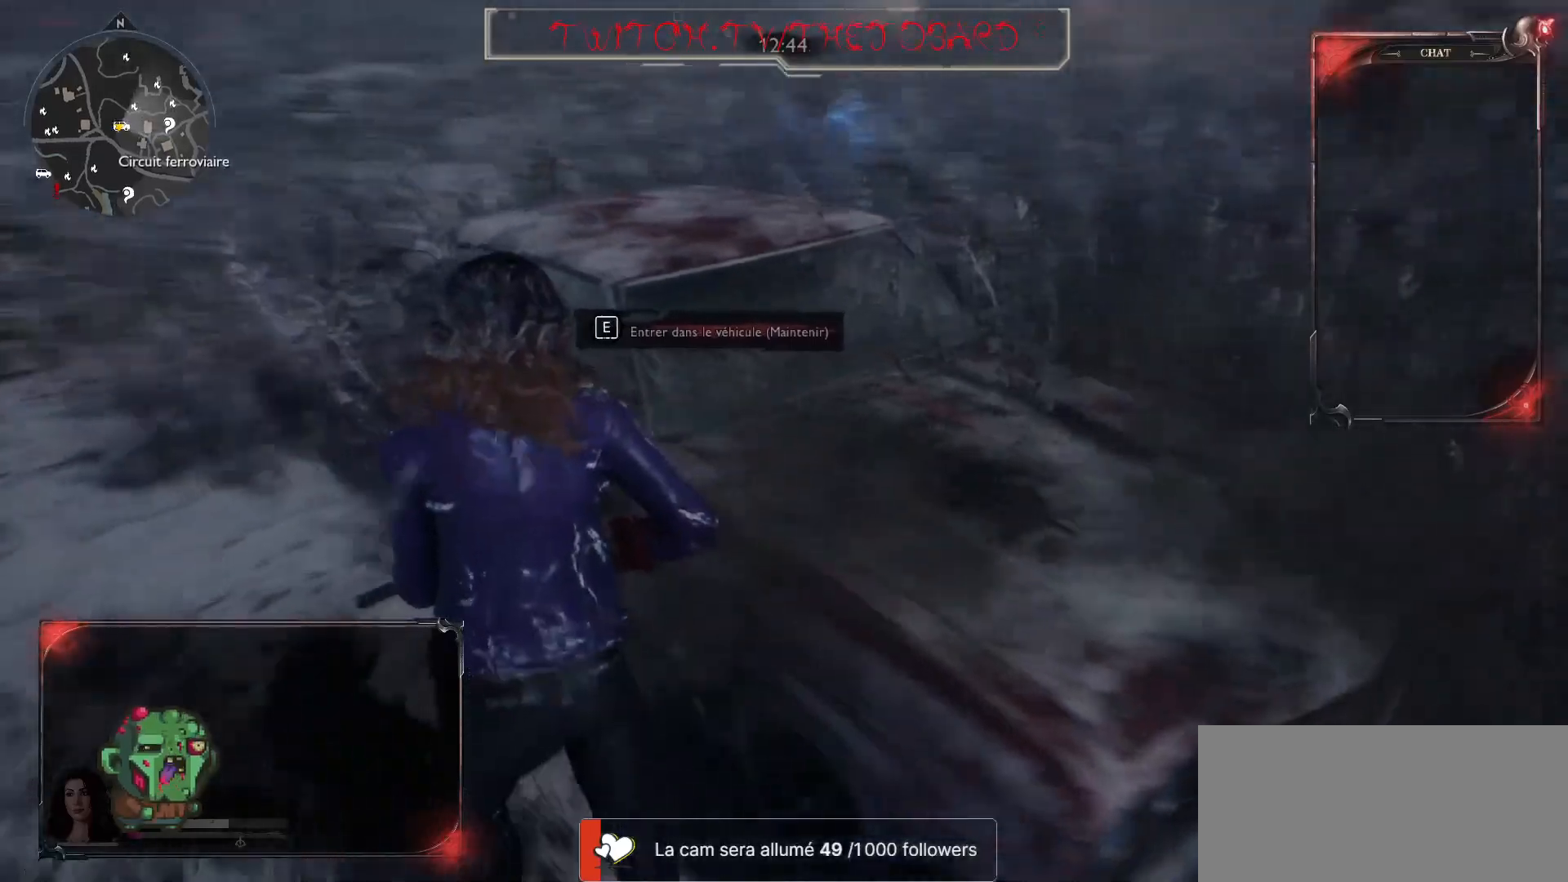
{"keys": [], "mouse": [], "events": [[200, "r", "down"], [333, "r", "up"], [400, "q", "up"], [400, "z", "up"]]}
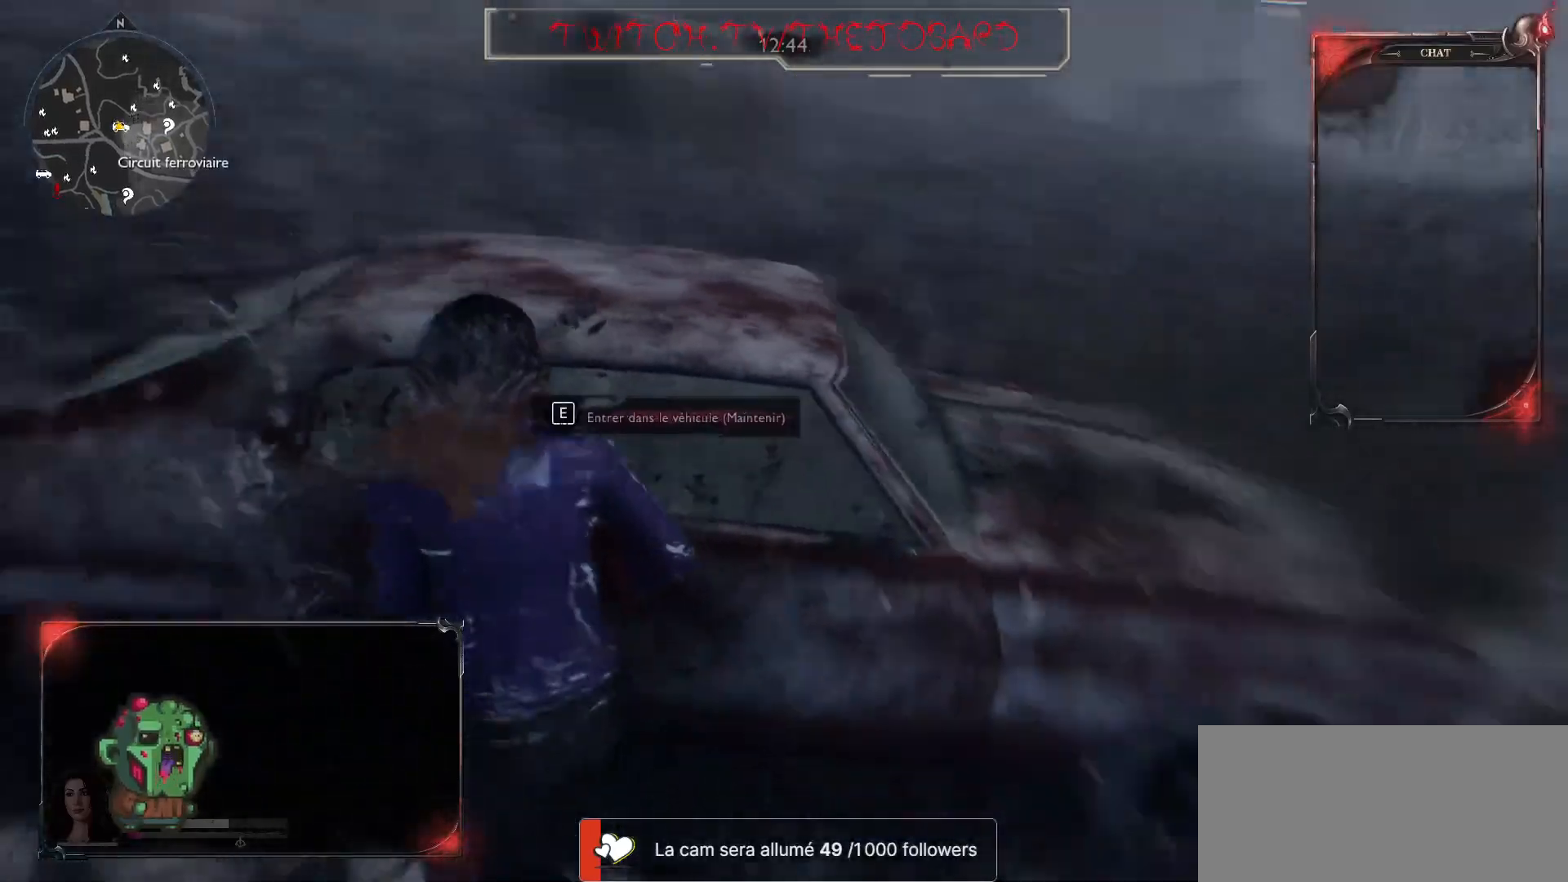
{"keys": ["e"], "mouse": [], "events": [[33, "e", "down"]]}
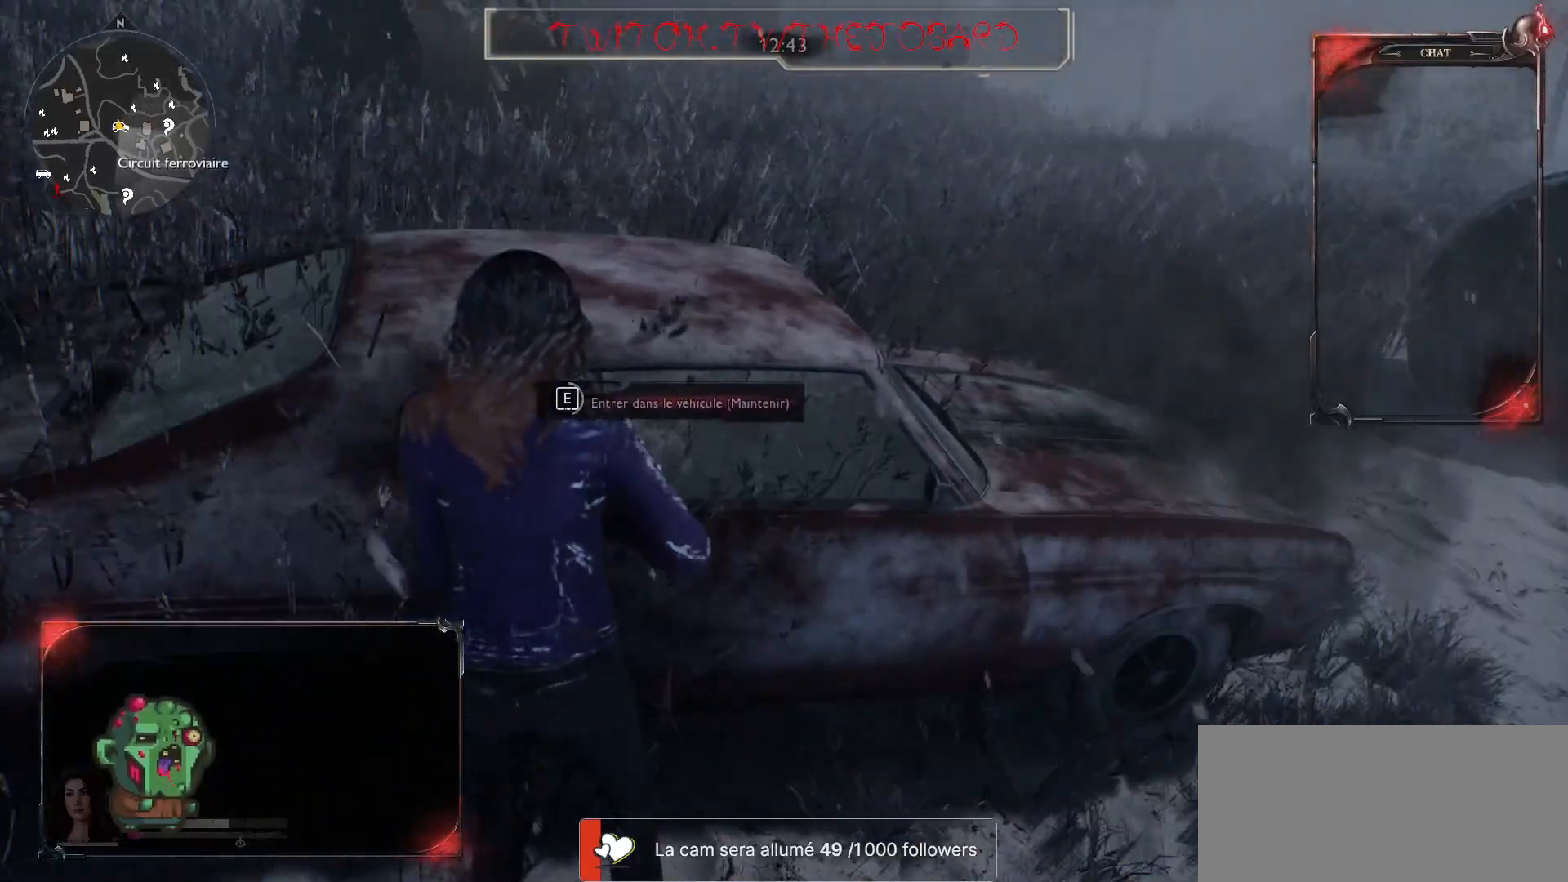
{"keys": ["e"], "mouse": [], "events": []}
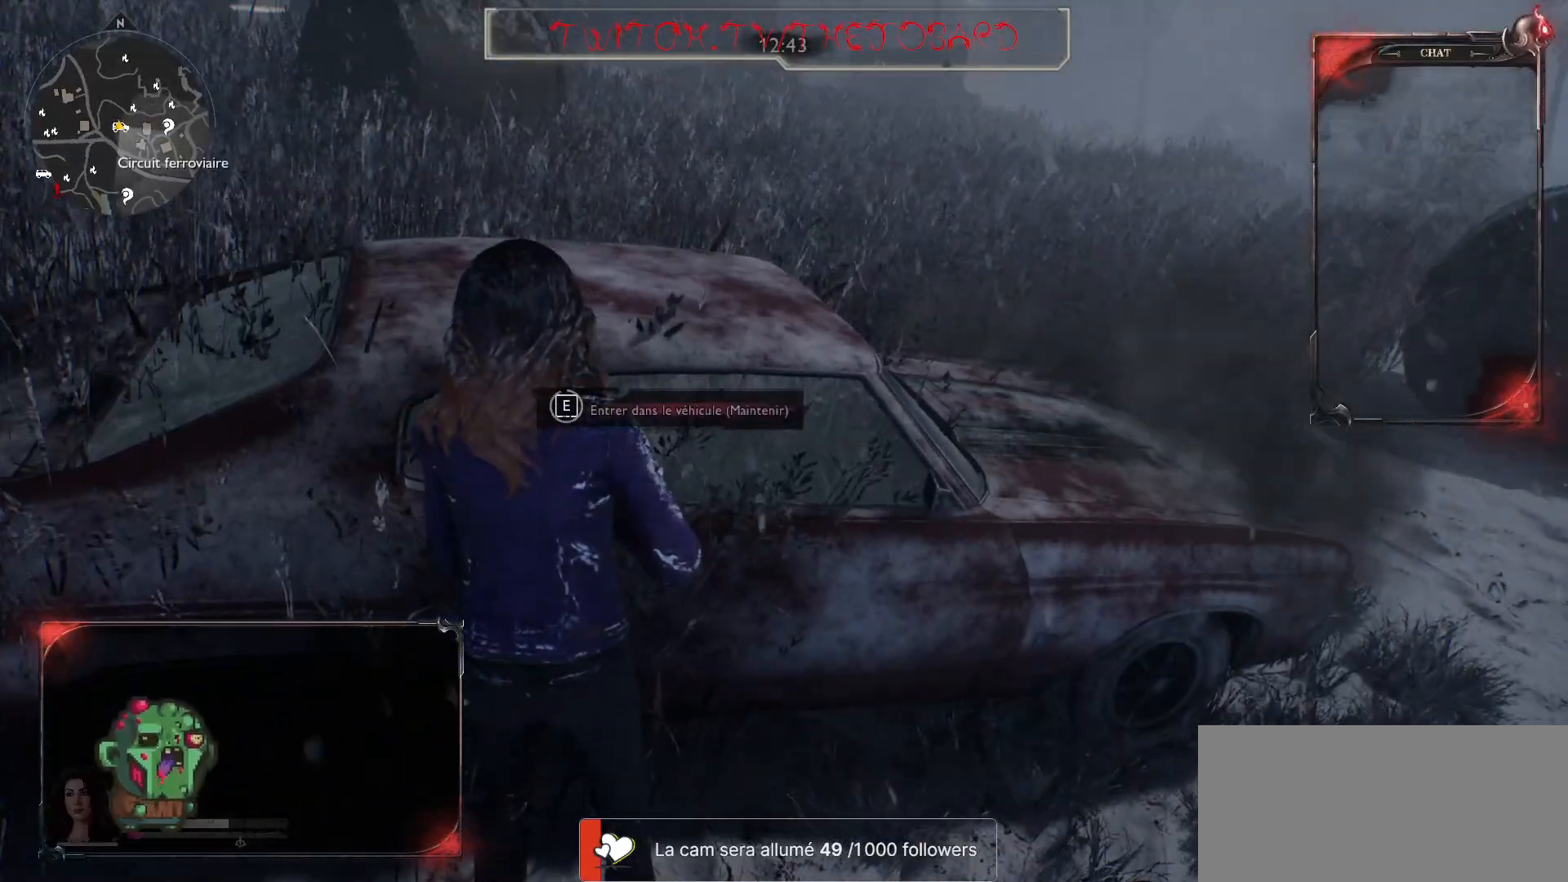
{"keys": [], "mouse": [], "events": [[400, "e", "up"]]}
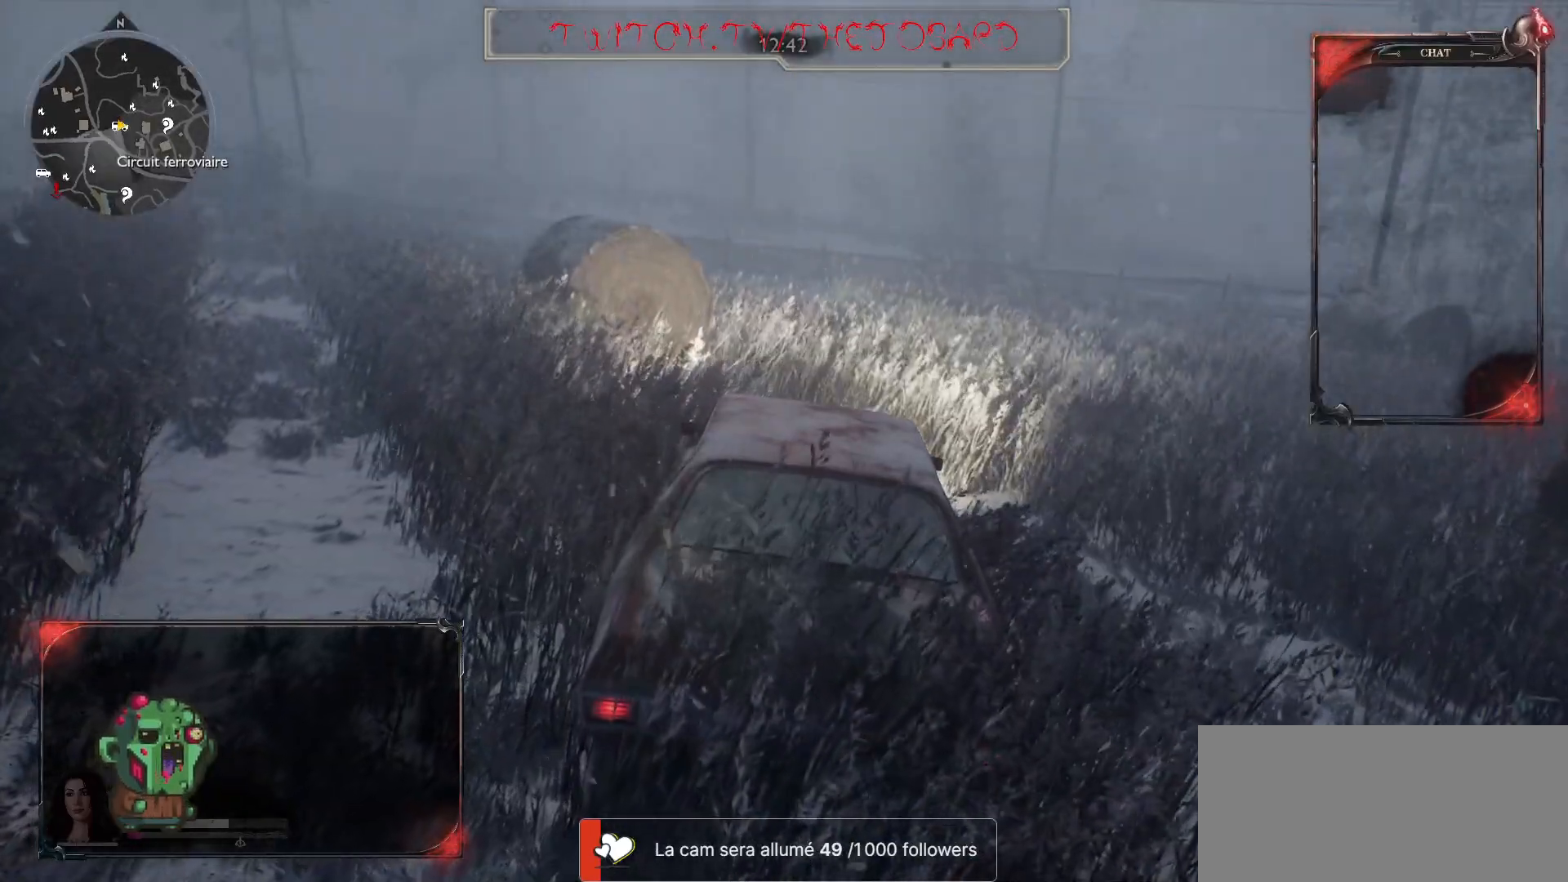
{"keys": ["d", "s"], "mouse": [], "events": [[150, "d", "down"], [167, "s", "down"]]}
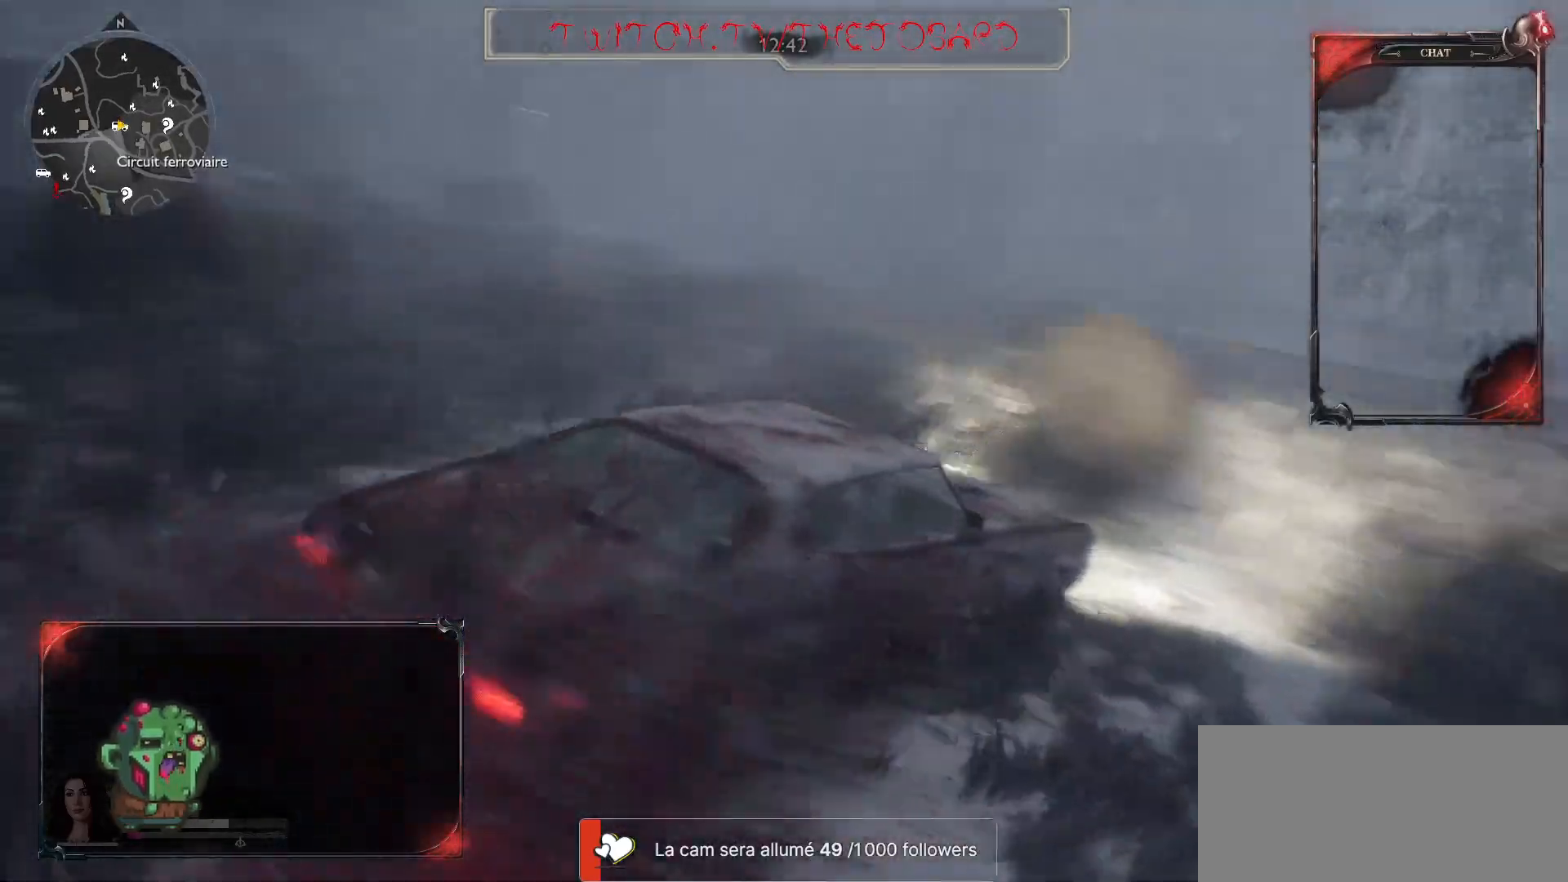
{"keys": ["d", "s"], "mouse": []}
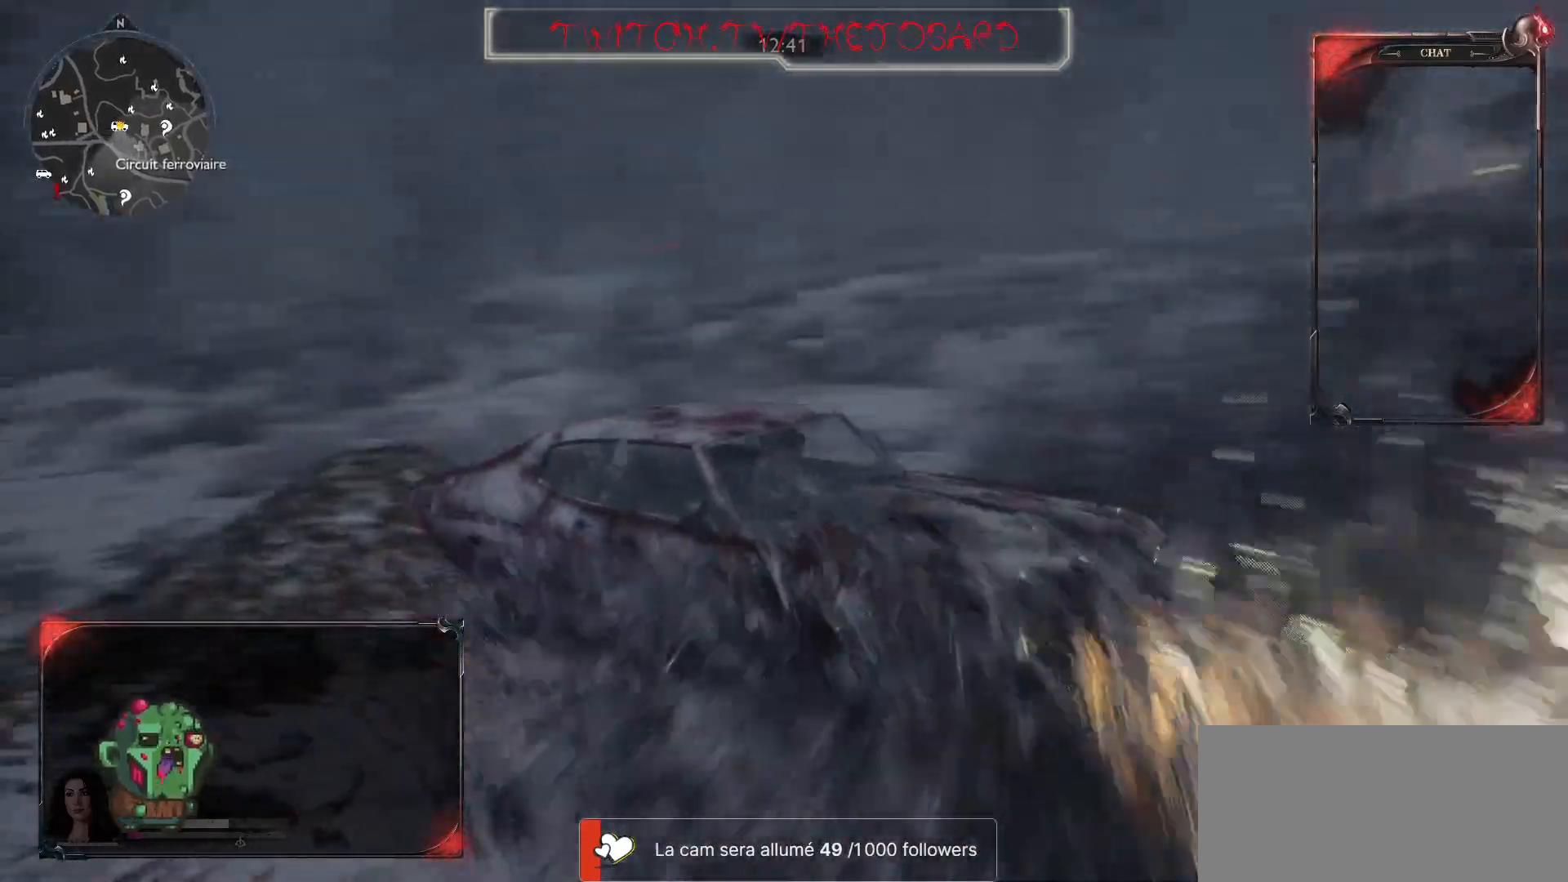
{"keys": ["z"], "mouse": [], "events": [[117, "s", "up"], [133, "d", "up"], [433, "z", "down"]]}
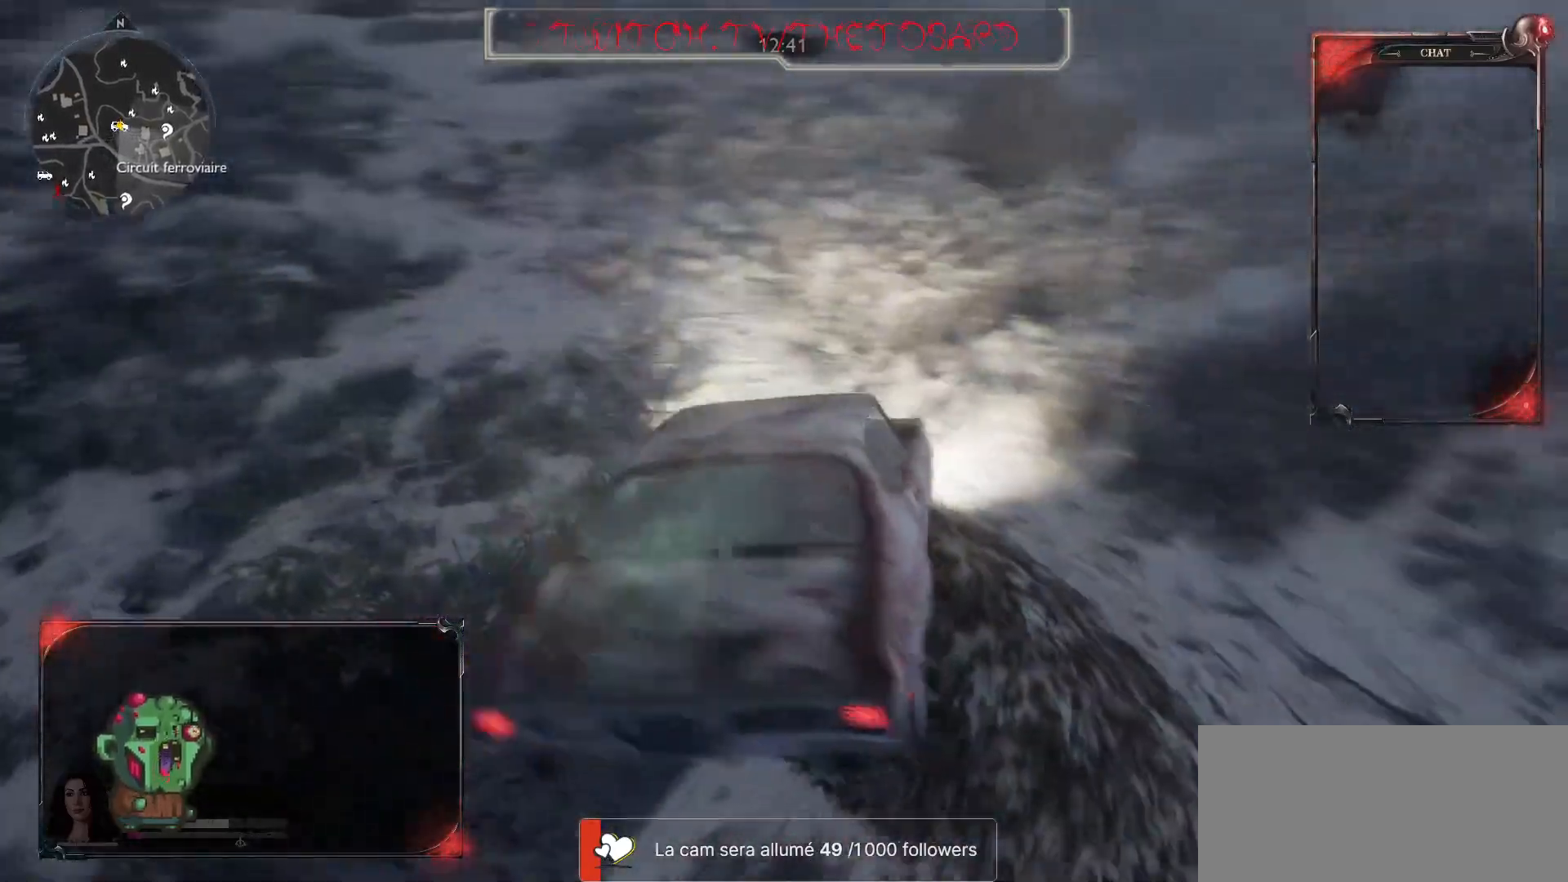
{"keys": ["z"], "mouse": [], "events": []}
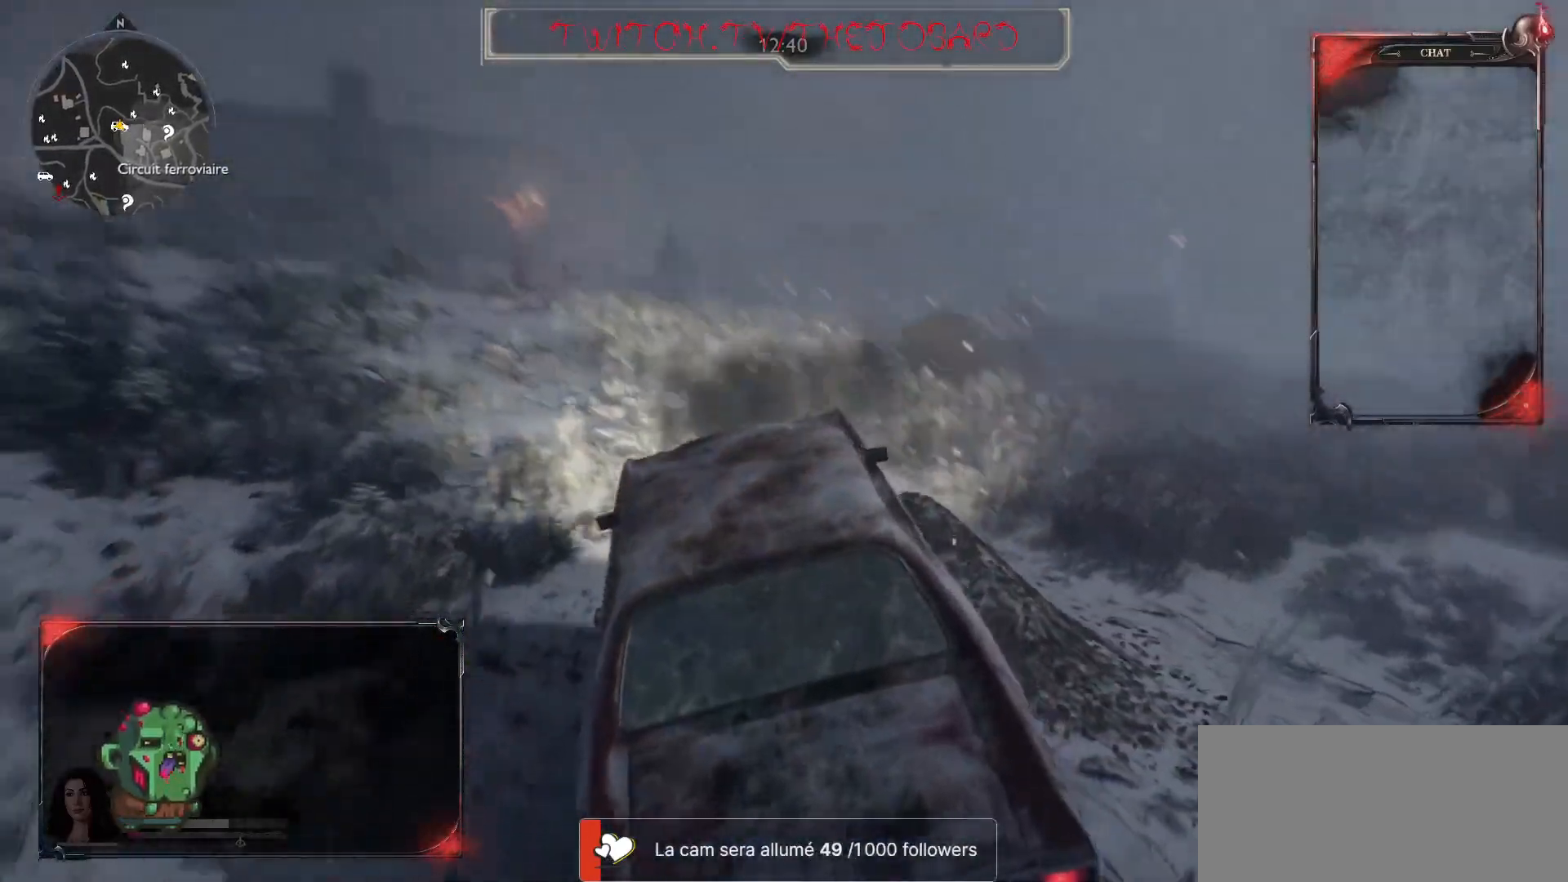
{"keys": ["q", "z"], "mouse": [], "events": [[17, "q", "down"]]}
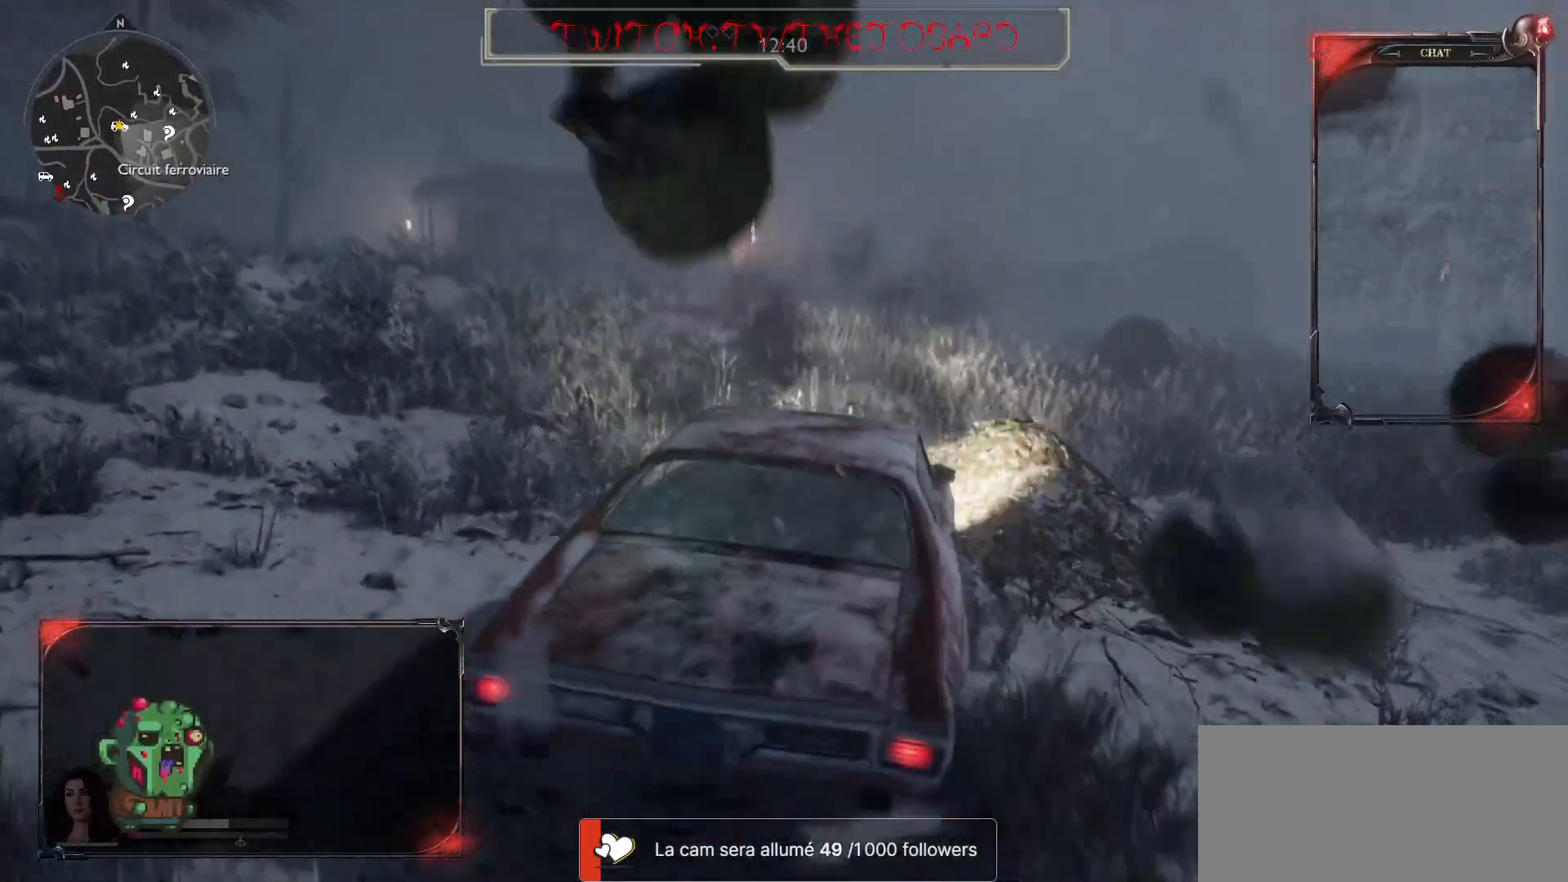
{"keys": ["q", "z"], "mouse": [], "events": []}
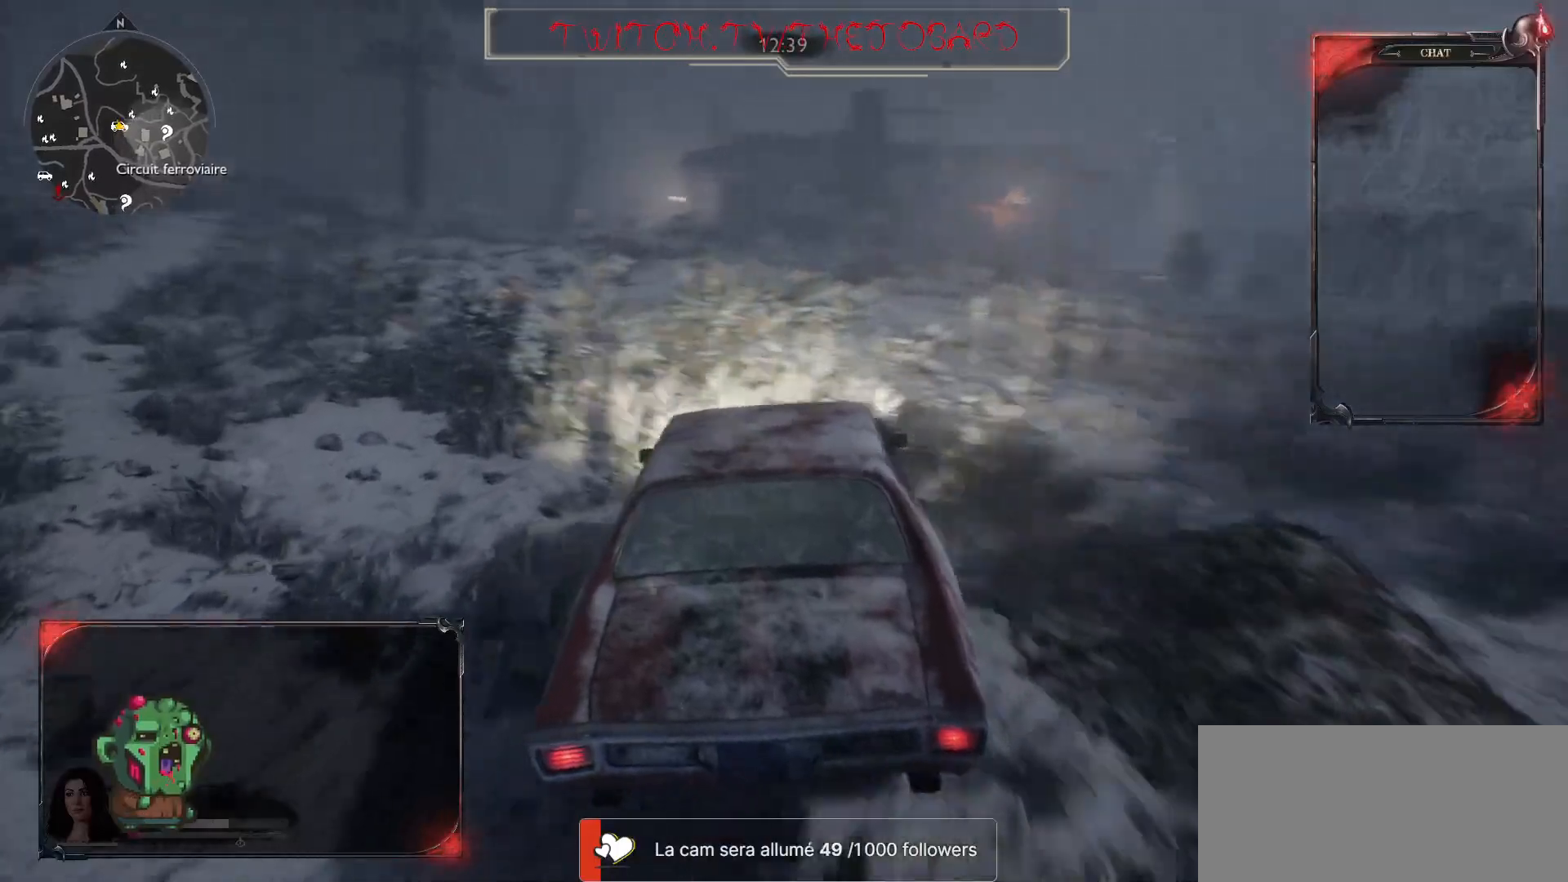
{"keys": [], "mouse": [], "events": [[267, "q", "up"], [350, "z", "up"]]}
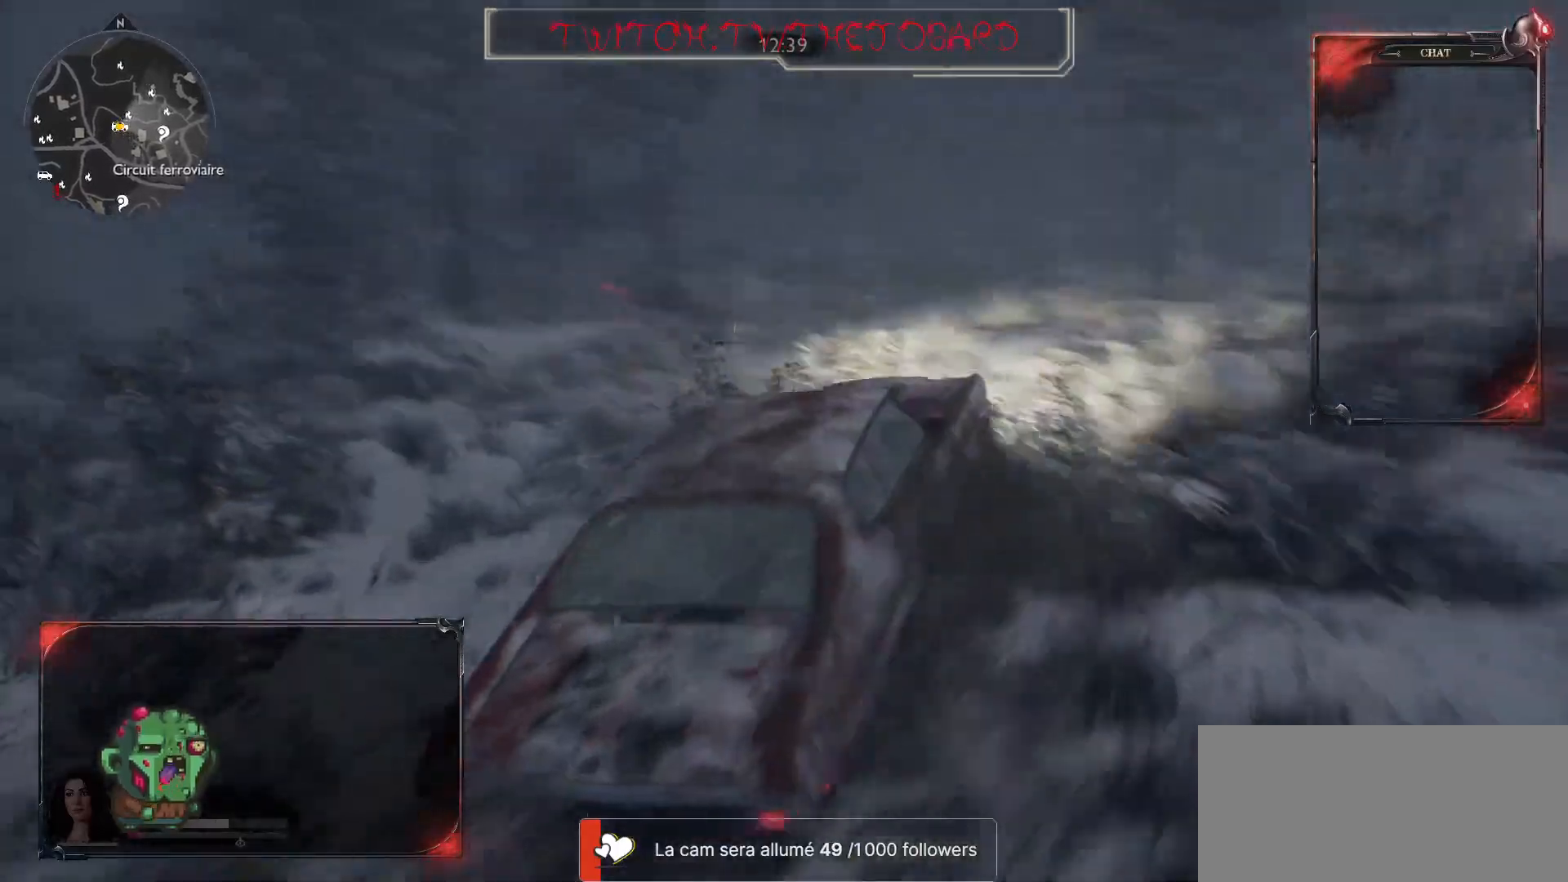
{"keys": ["d", "z"], "mouse": [], "events": [[67, "z", "down"], [100, "d", "down"]]}
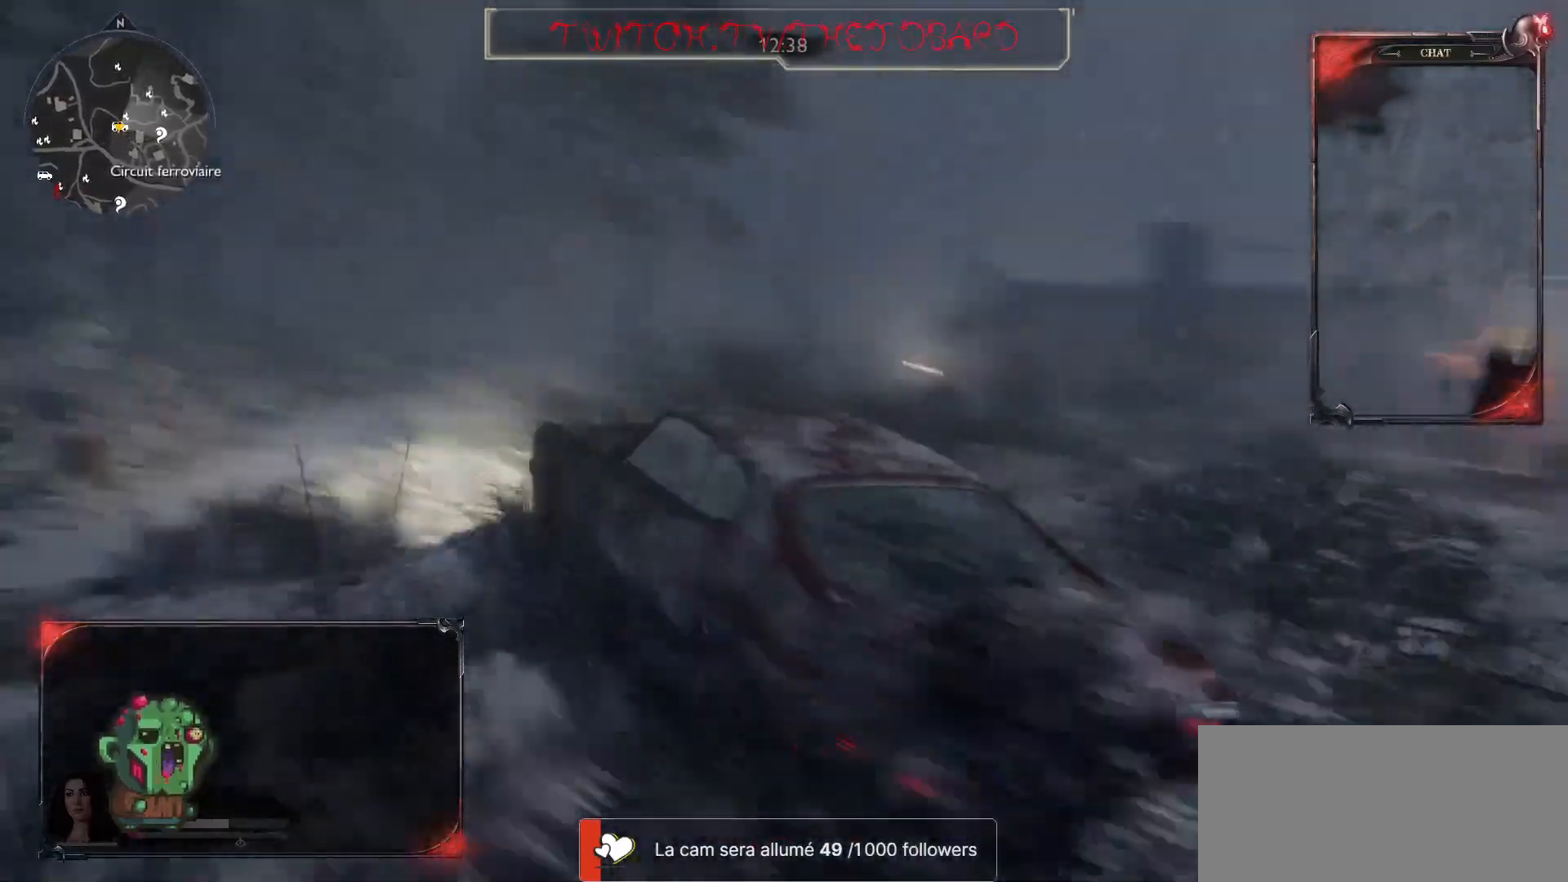
{"keys": ["d"], "mouse": [], "events": [[350, "z", "up"]]}
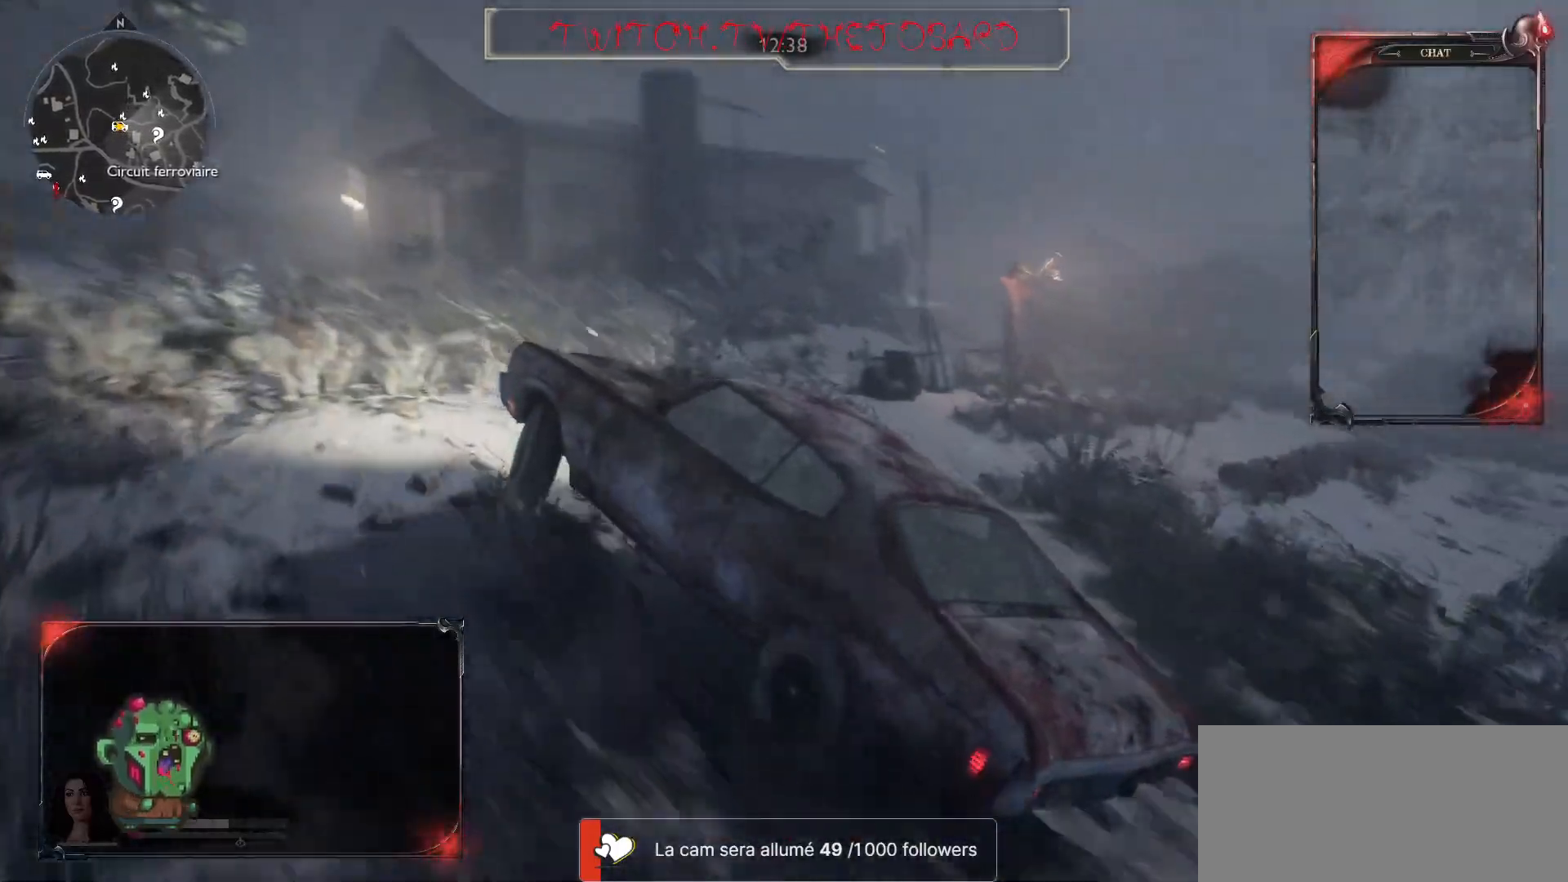
{"keys": ["d", "z"], "mouse": [], "events": [[83, "z", "down"]]}
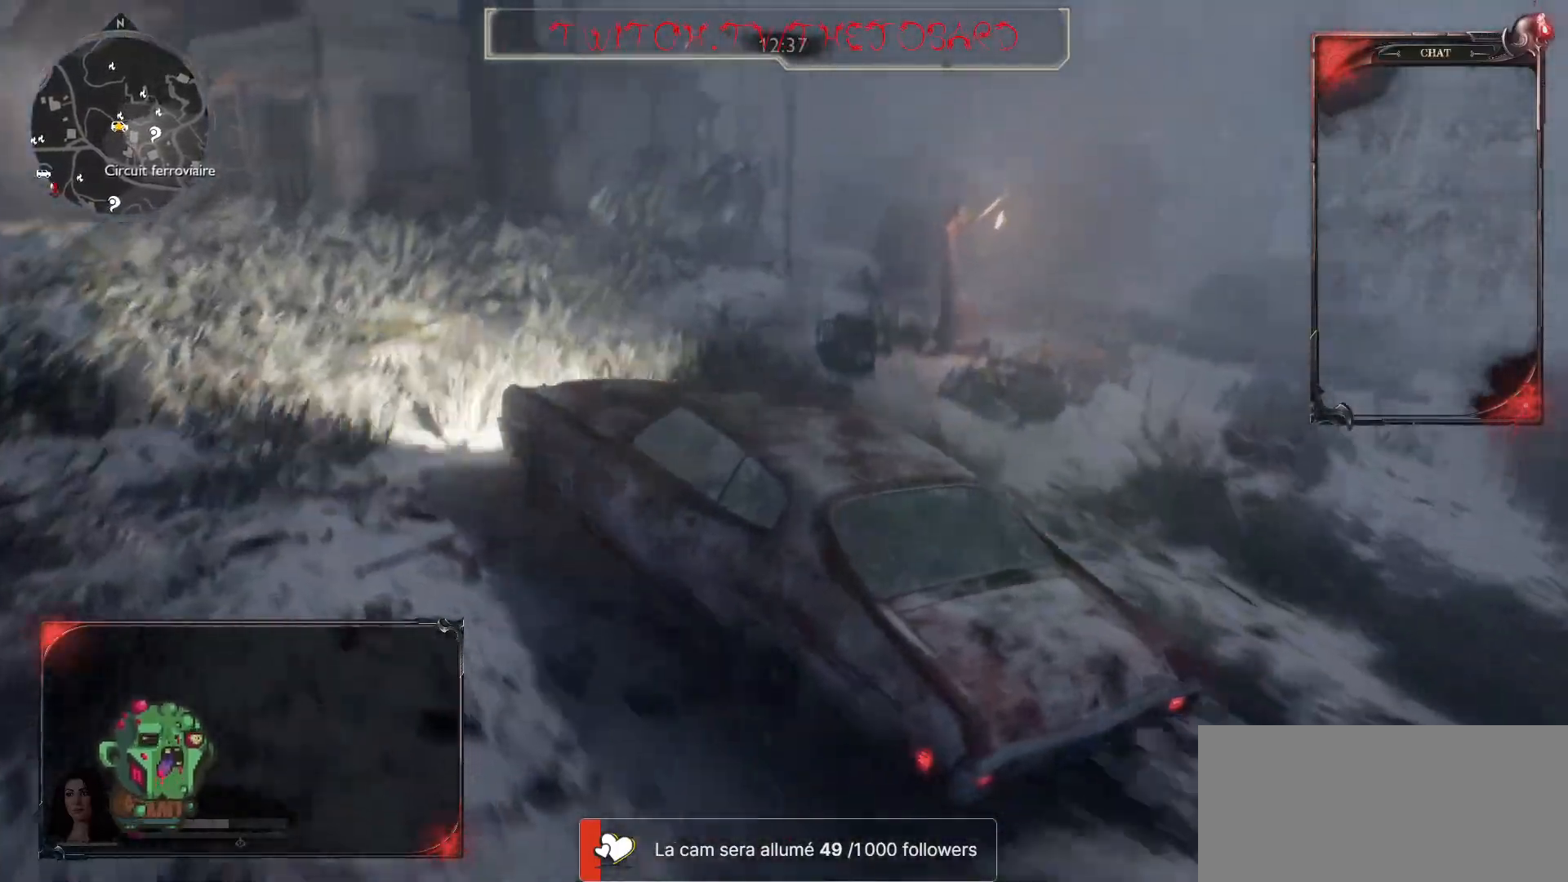
{"keys": ["q", "z"], "mouse": [], "events": [[67, "d", "up"], [350, "q", "down"]]}
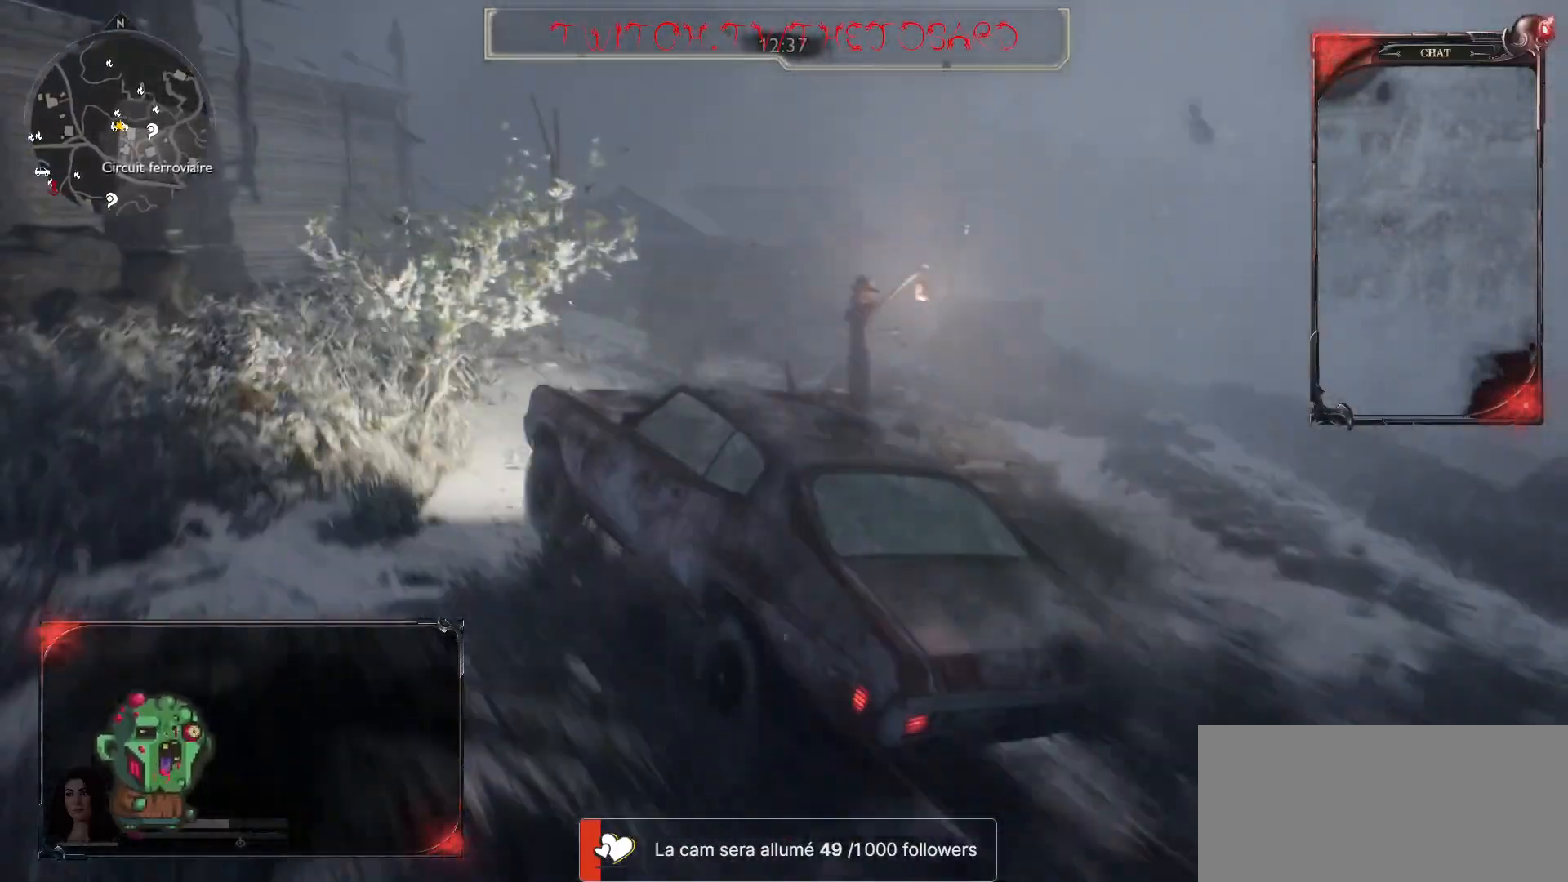
{"keys": ["d"], "mouse": [], "events": [[17, "q", "up"], [300, "z", "up"], [317, "d", "down"]]}
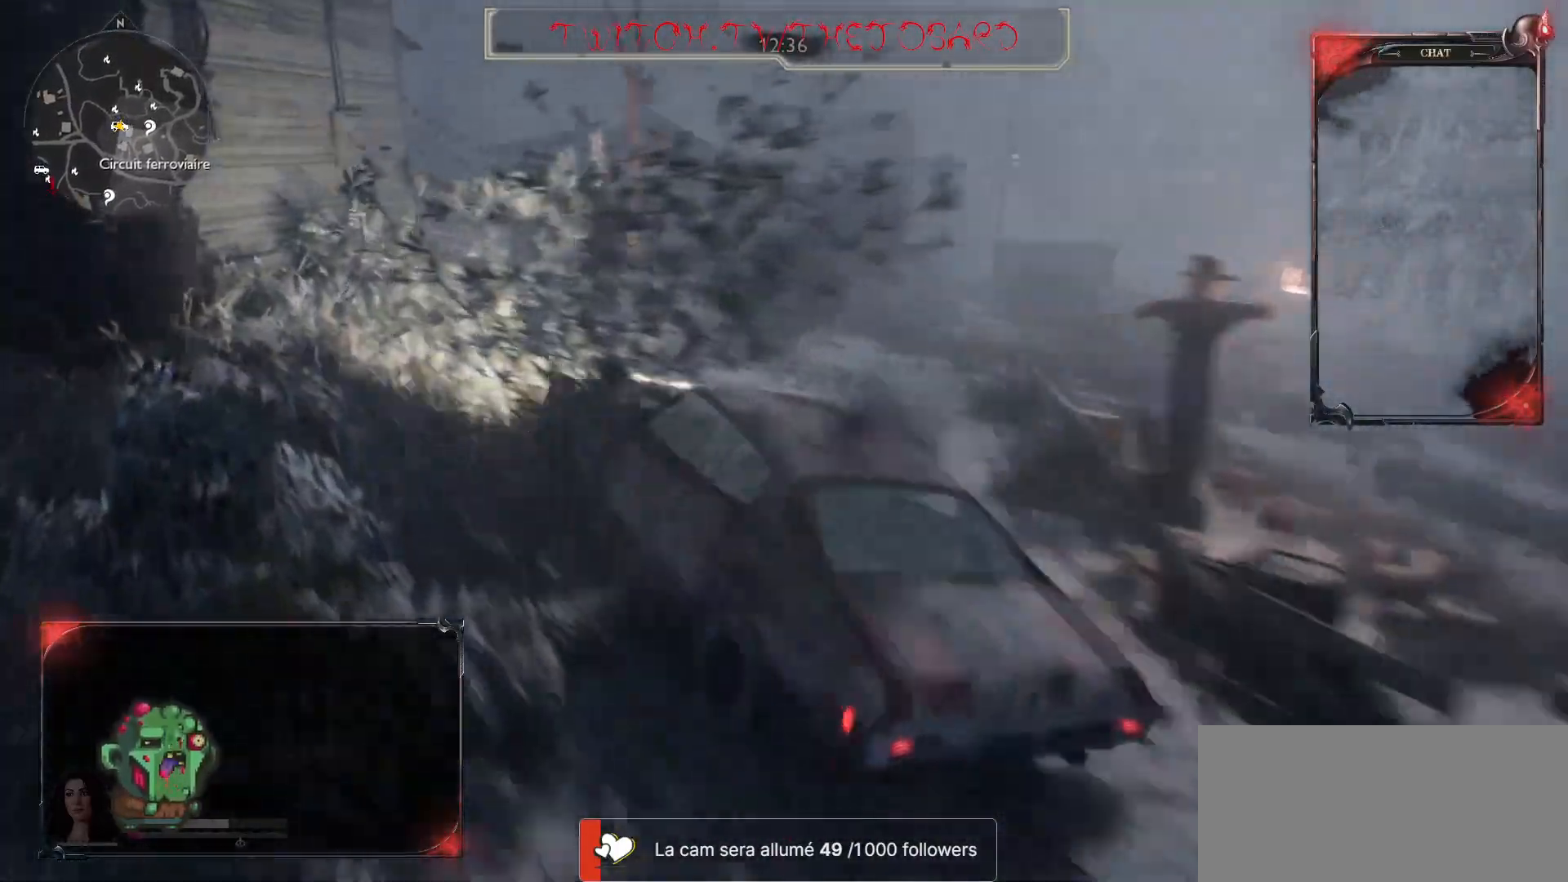
{"keys": ["d"], "mouse": [], "events": []}
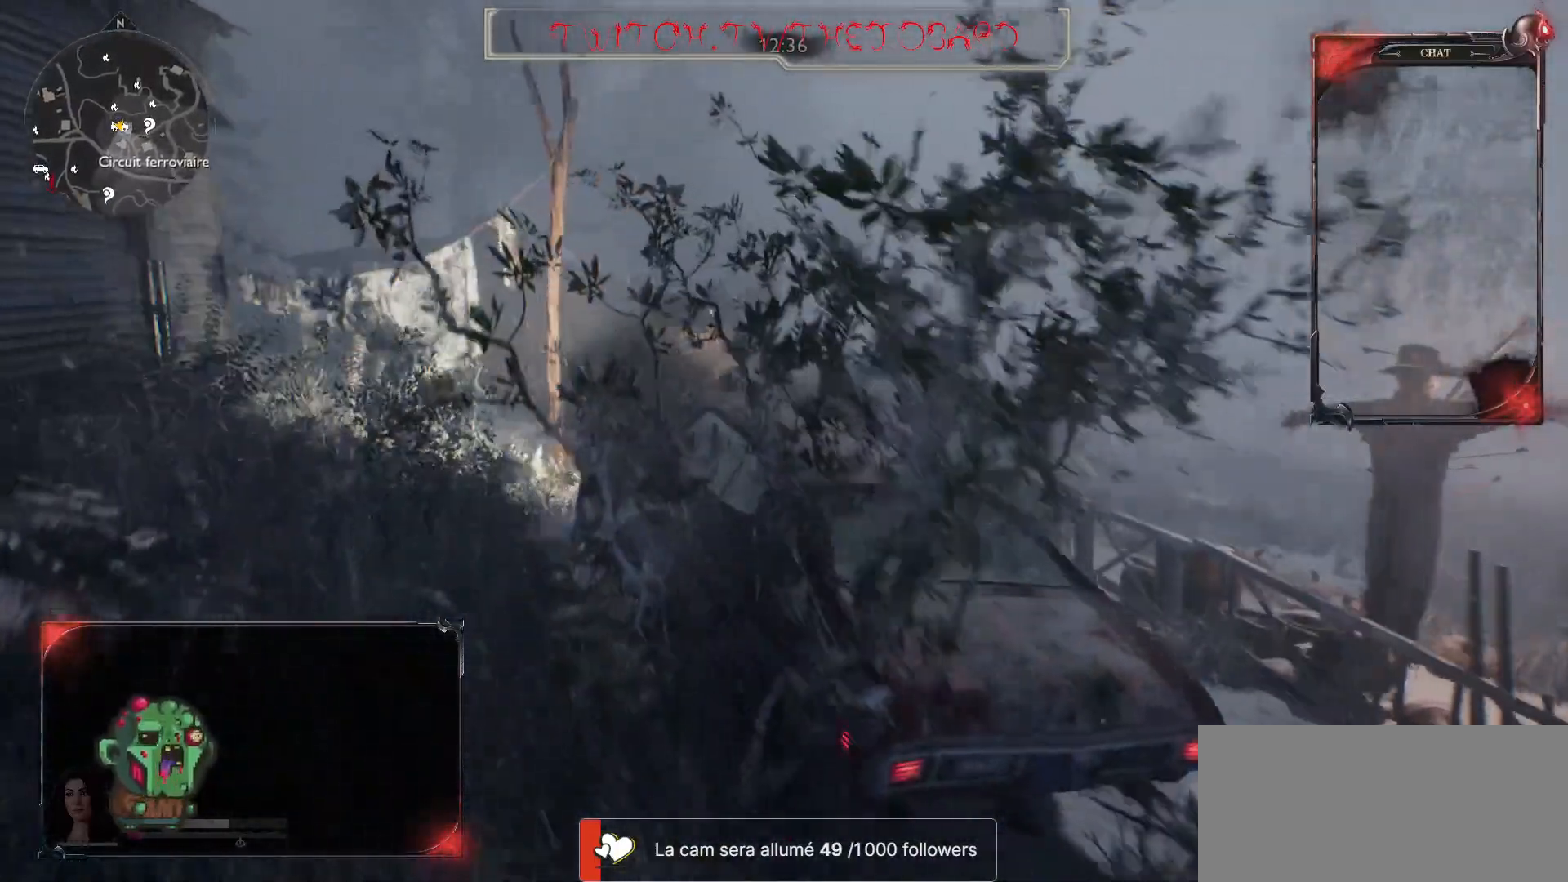
{"keys": ["d", "z"], "mouse": [], "events": [[150, "z", "down"]]}
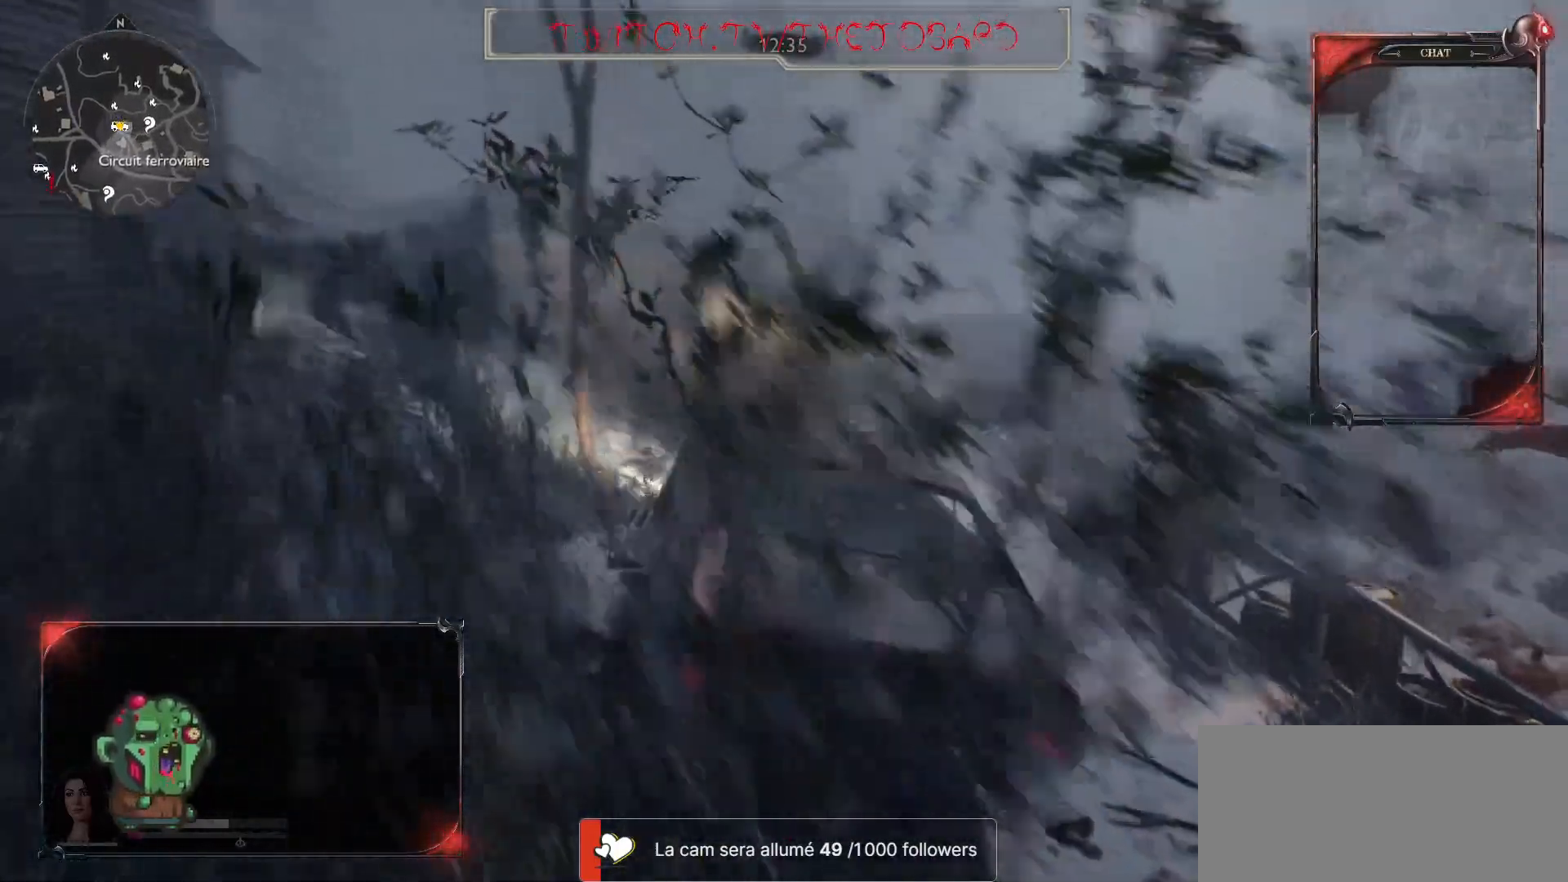
{"keys": ["q", "z"], "mouse": [], "events": [[67, "z", "up"], [200, "d", "up"], [467, "z", "down"], [483, "q", "down"]]}
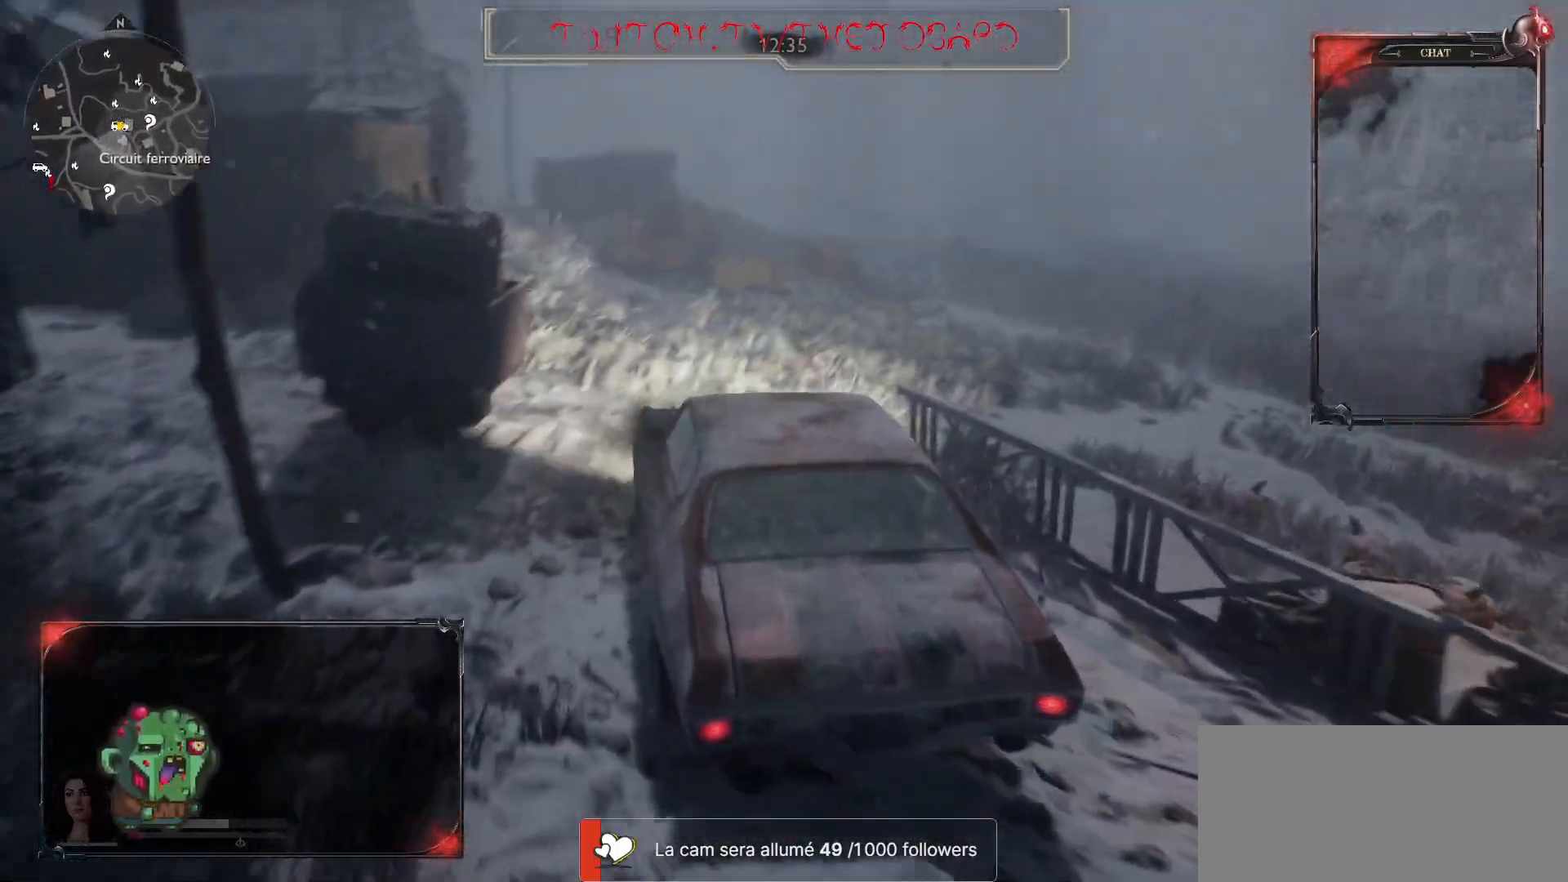
{"keys": ["d"], "mouse": [], "events": [[167, "q", "up"], [300, "d", "down"], [500, "z", "up"]]}